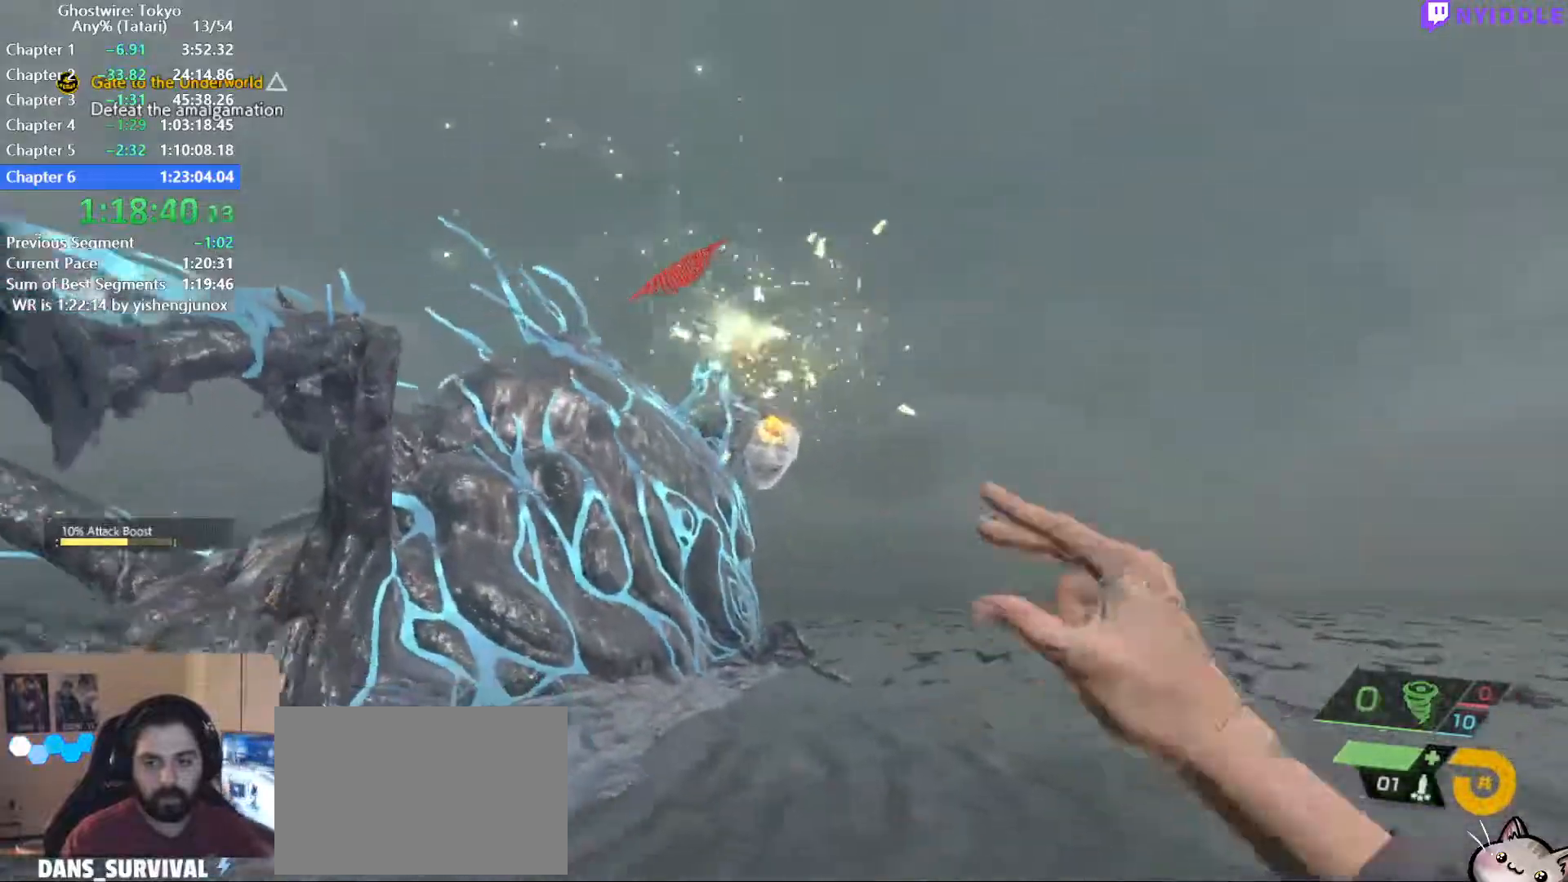
Gameplay with keyboard and mouse; each line is a JSON object with the keys and mouse buttons held at the frame after it. "events" lists presses ("down") and releases ("up") of "1", "2", "3", "4", "5", "a", "alt", "c", "ctrl", "d", "e", "escape", "f", "q", "r", "s", "shift", "space", "tab", "v", "w", "x", "z", "mouse_left", "mouse_middle", "mouse_right", "mouse_wheel_up" and "mouse_wheel_down" between this image and that frame as [ms after this image, input, new state], when the widget could be followed in between. "mouse_left", "mouse_middle", "mouse_right", "mouse_wheel_up", "mouse_wheel_down" = the "left", "middle", "right", "wheel_up", "wheel_down" buttons of the "mouse" list. No other keys are recorded. Not read: mouse_move.
{"keys": ["shift", "w"], "mouse": ["left"], "events": [[34, "mouse_left", "up"], [84, "d", "down"], [134, "mouse_left", "down"], [134, "shift", "down"], [234, "mouse_left", "up"], [267, "d", "up"], [317, "2", "down"], [417, "2", "up"], [450, "mouse_left", "down"]]}
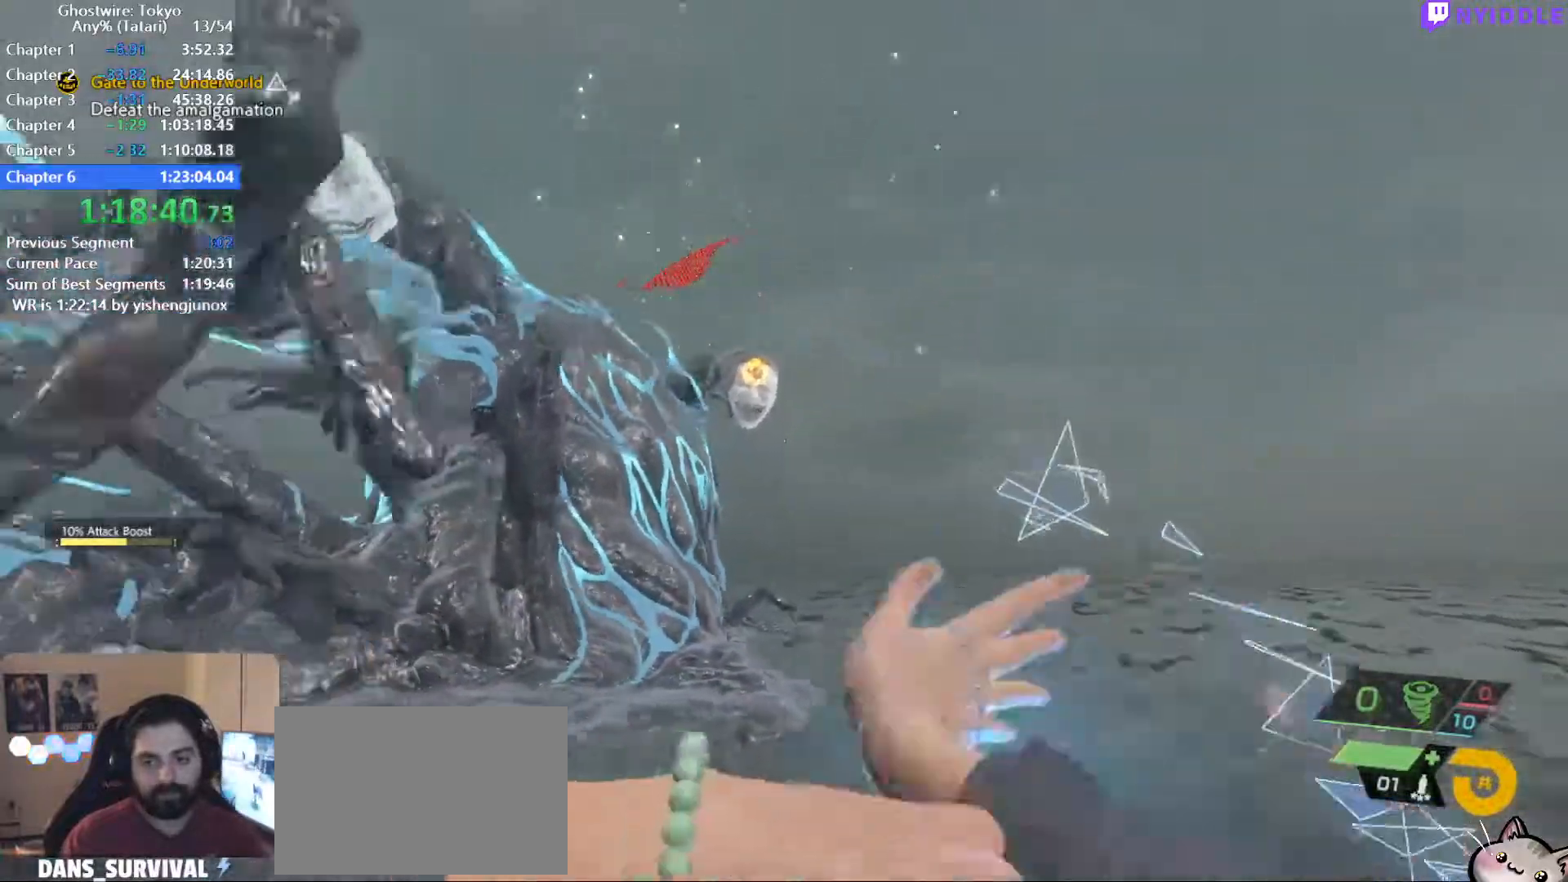
{"keys": ["a", "shift", "w"], "mouse": ["left"], "events": [[50, "d", "down"], [50, "mouse_left", "up"], [150, "d", "up"], [150, "mouse_left", "down"], [200, "mouse_left", "up"], [334, "a", "down"], [467, "mouse_left", "down"]]}
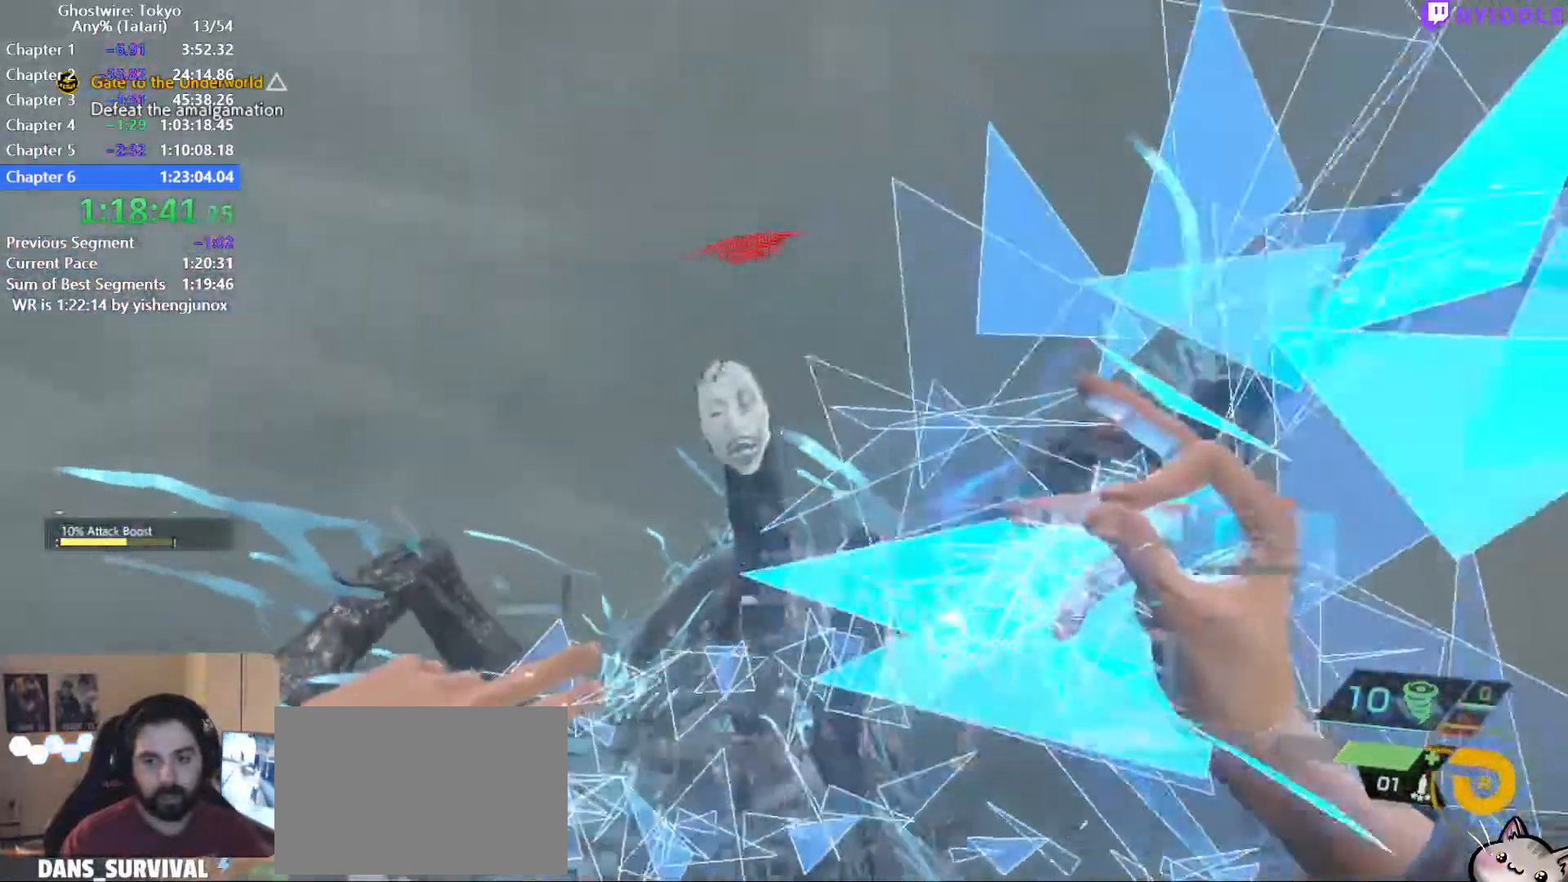
{"keys": ["shift", "w"], "mouse": [], "events": [[67, "mouse_left", "up"], [117, "mouse_left", "down"], [217, "mouse_left", "up"], [300, "mouse_left", "down"], [400, "mouse_left", "up"], [450, "a", "up"]]}
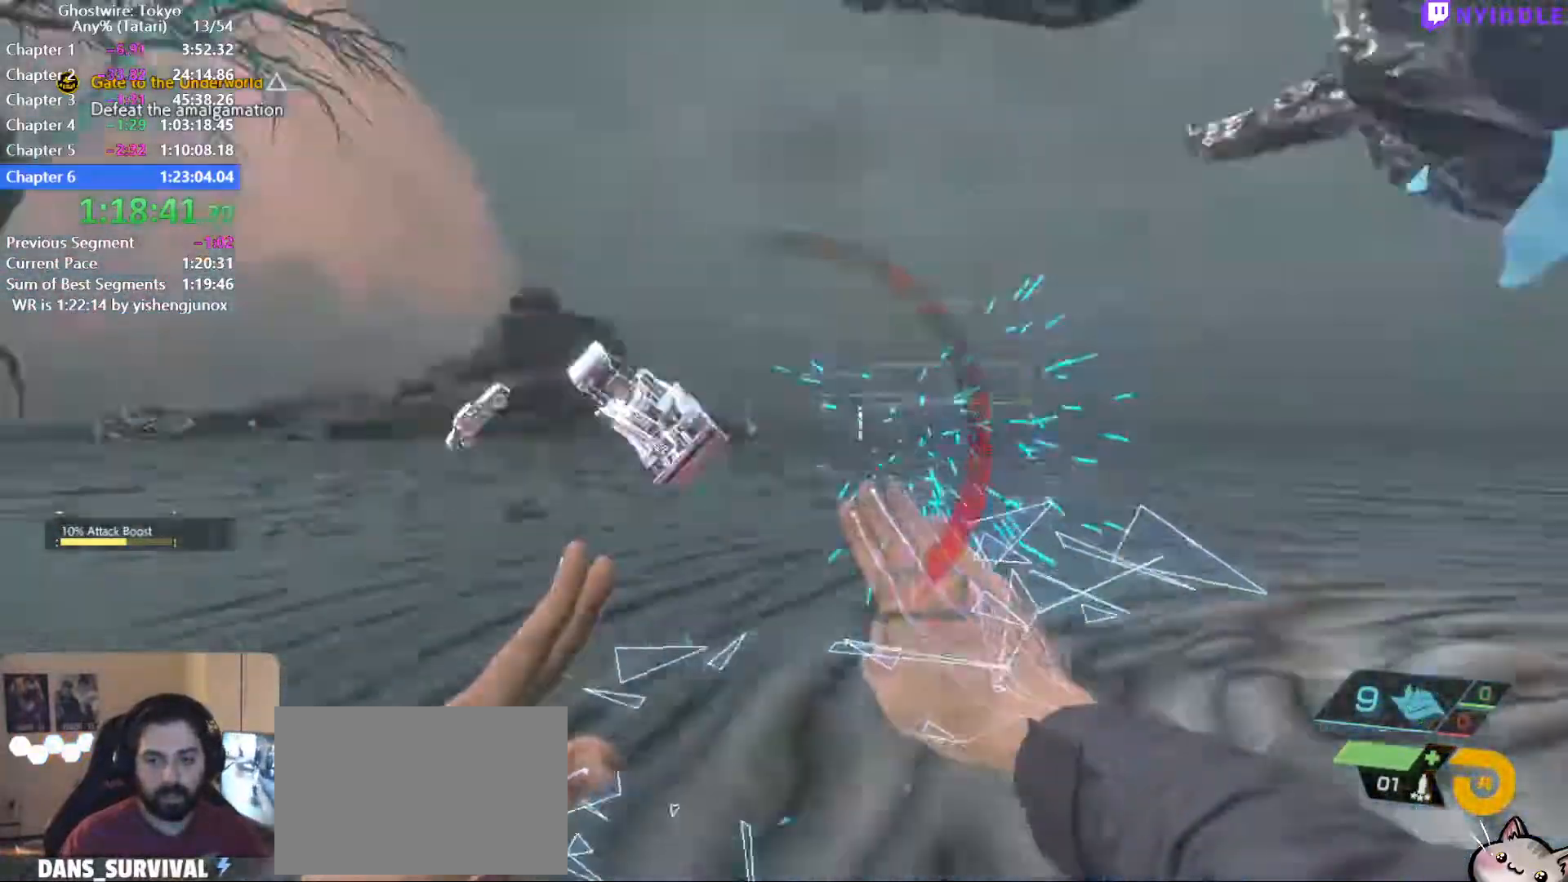
{"keys": ["shift", "w"], "mouse": [], "events": [[267, "1", "down"], [417, "1", "up"]]}
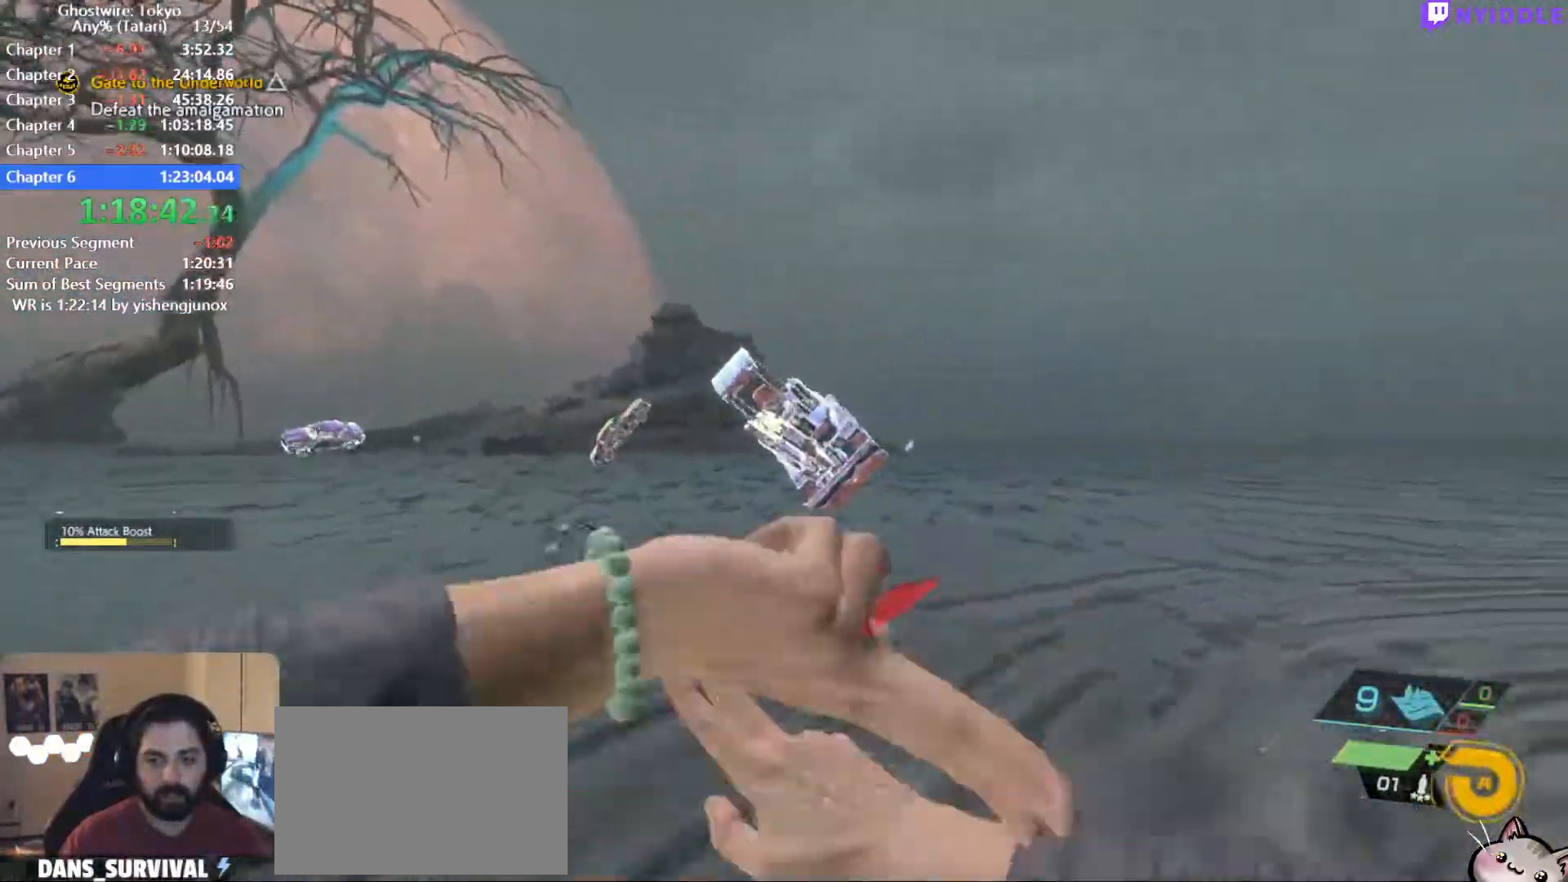
{"keys": ["shift", "w"], "mouse": [], "events": [[284, "space", "down"], [334, "q", "down"], [384, "space", "up"], [434, "q", "up"]]}
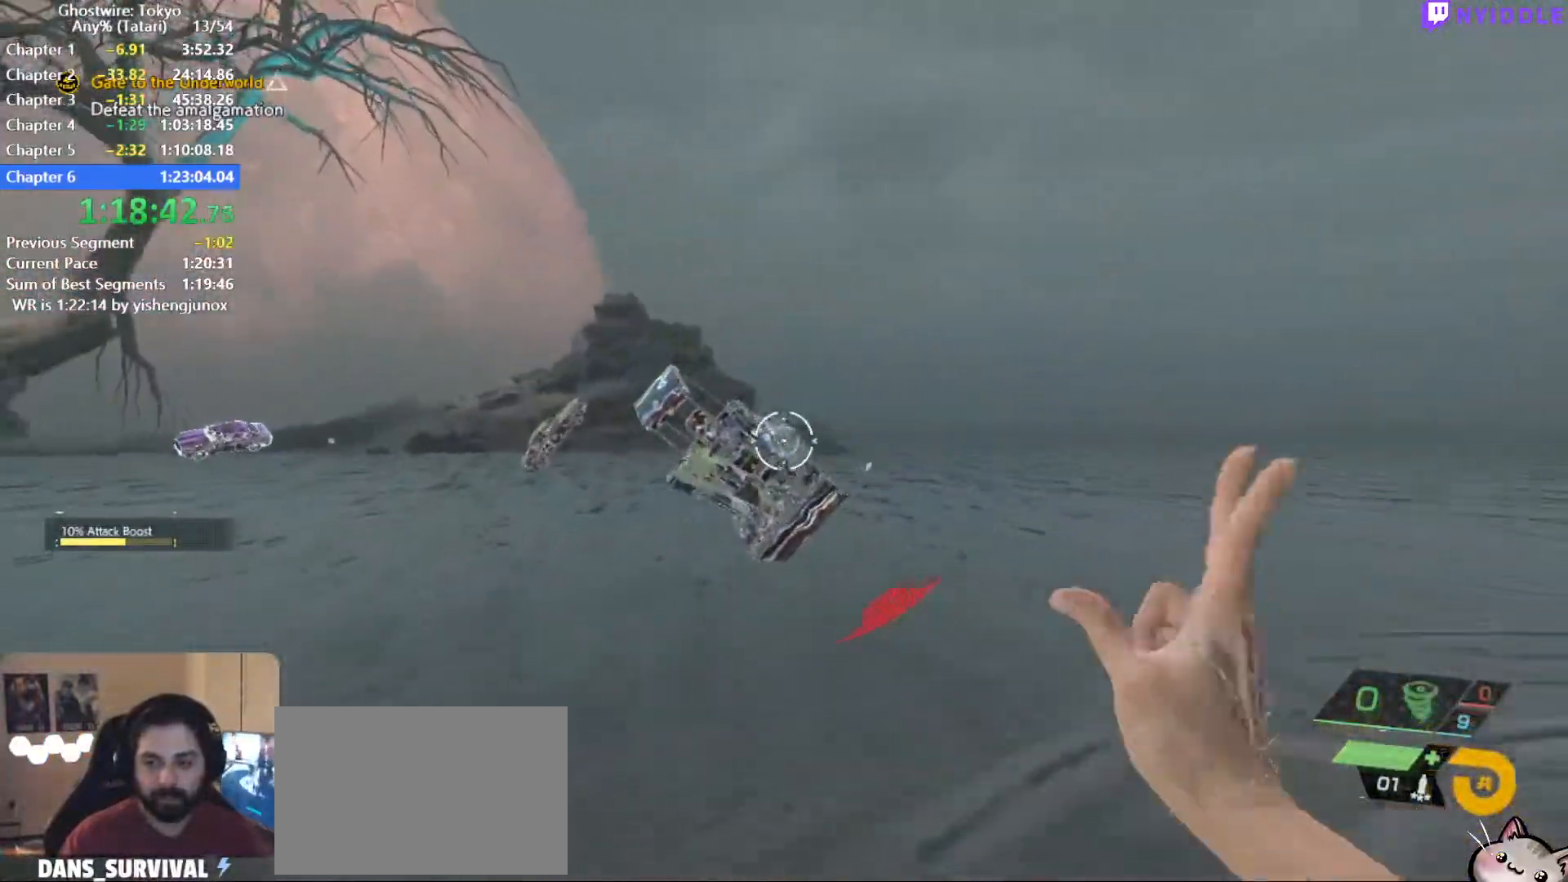
{"keys": ["shift", "w"], "mouse": [], "events": [[350, "2", "down"], [450, "2", "up"]]}
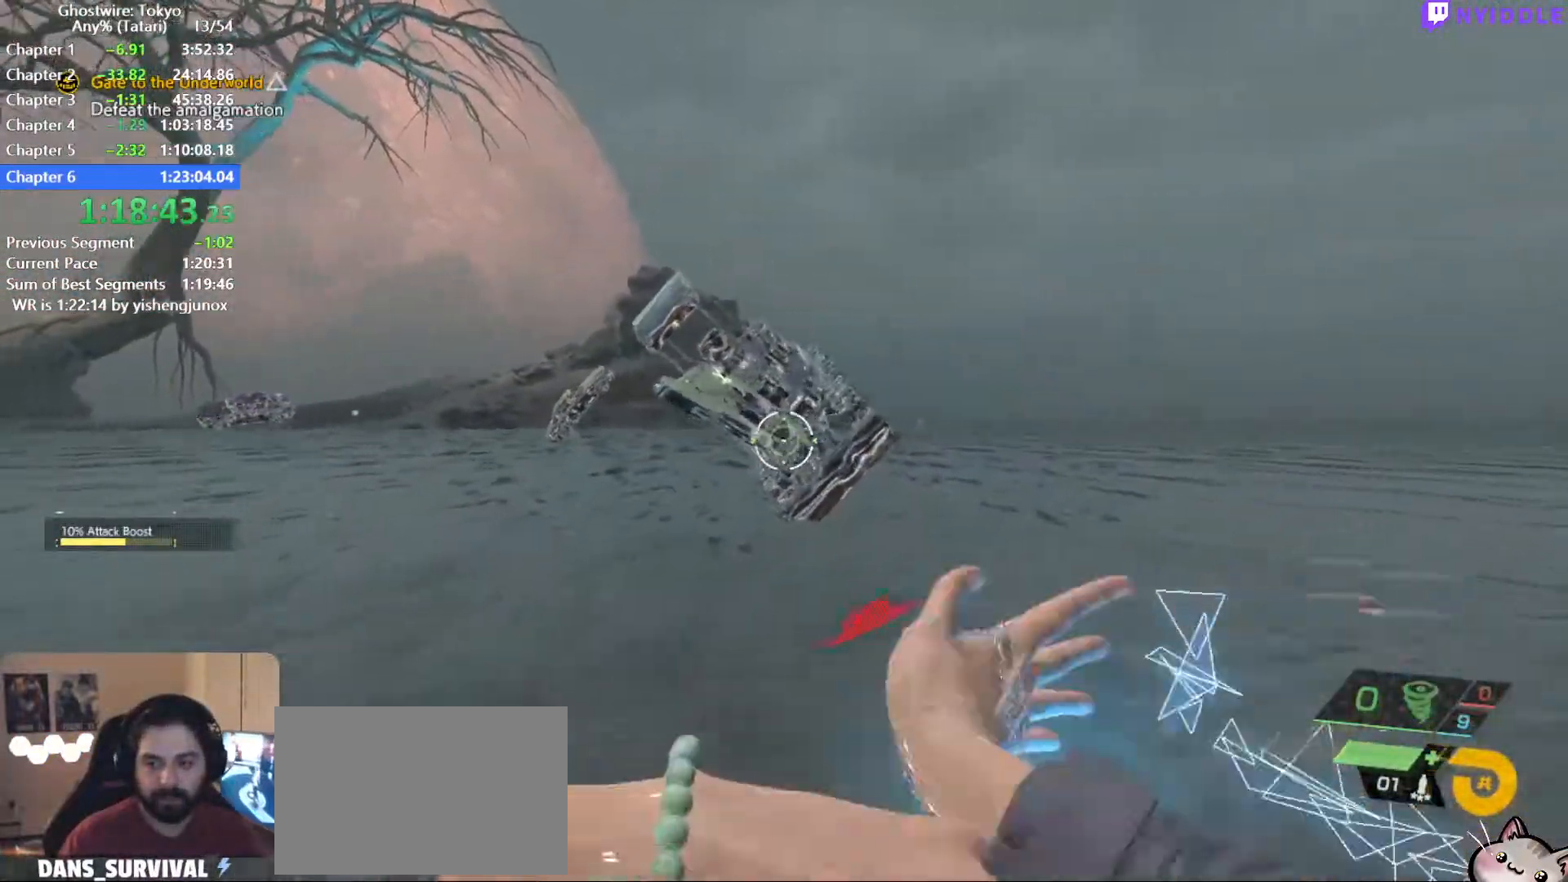
{"keys": ["shift", "w"], "mouse": [], "events": [[134, "space", "down"], [184, "space", "up"], [217, "mouse_left", "down"], [317, "mouse_left", "up"], [417, "mouse_left", "down"], [450, "mouse_left", "up"]]}
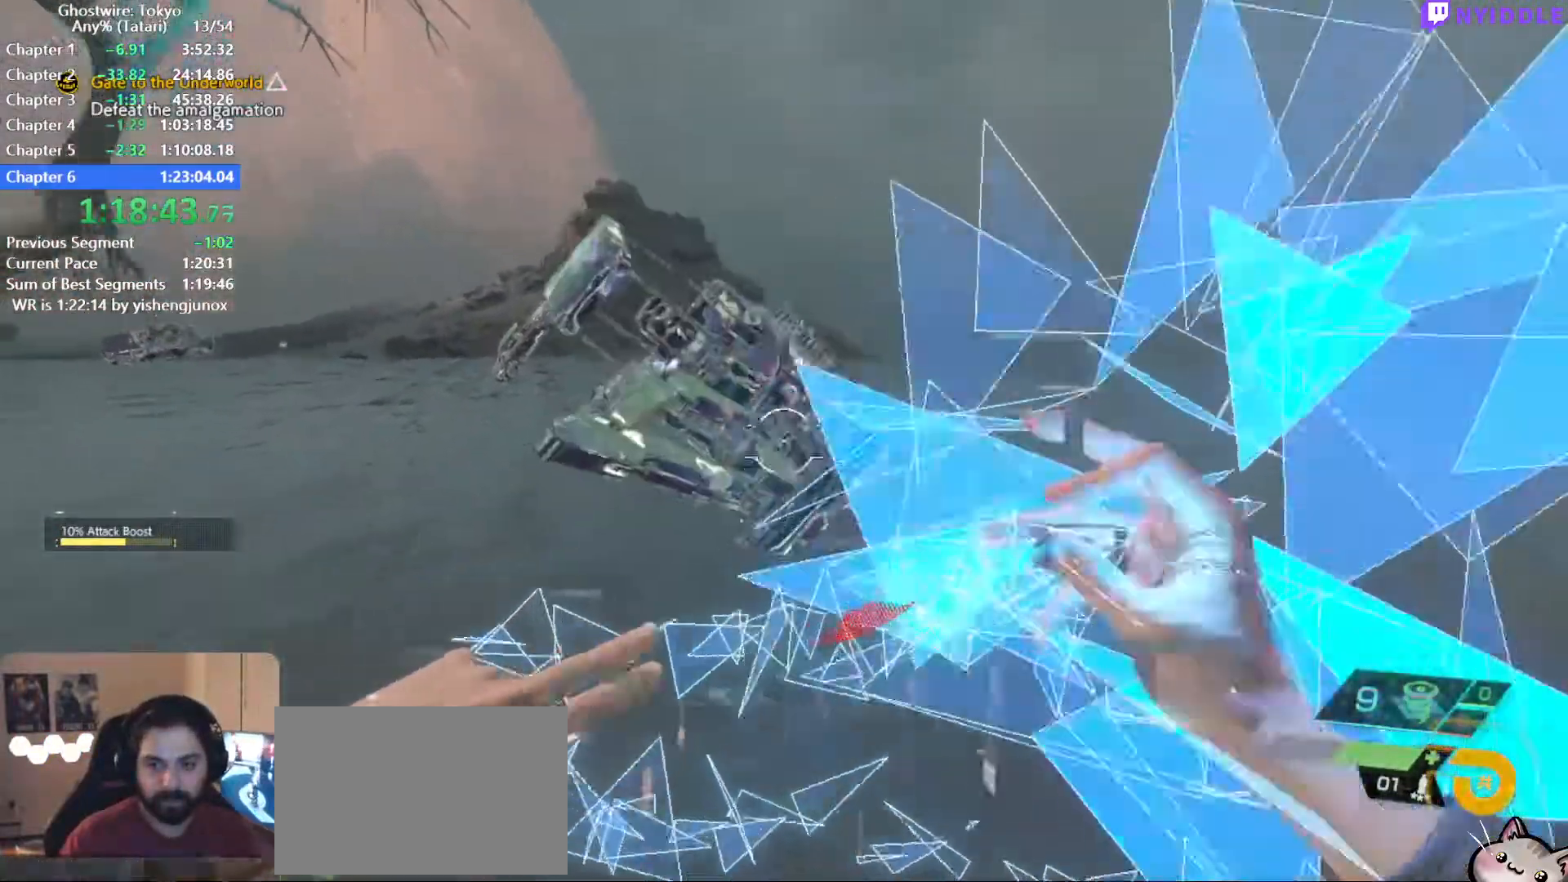
{"keys": ["shift", "space", "w"], "mouse": [], "events": [[100, "mouse_left", "down"], [150, "mouse_left", "up"], [284, "mouse_left", "down"], [334, "mouse_left", "up"], [434, "space", "down"]]}
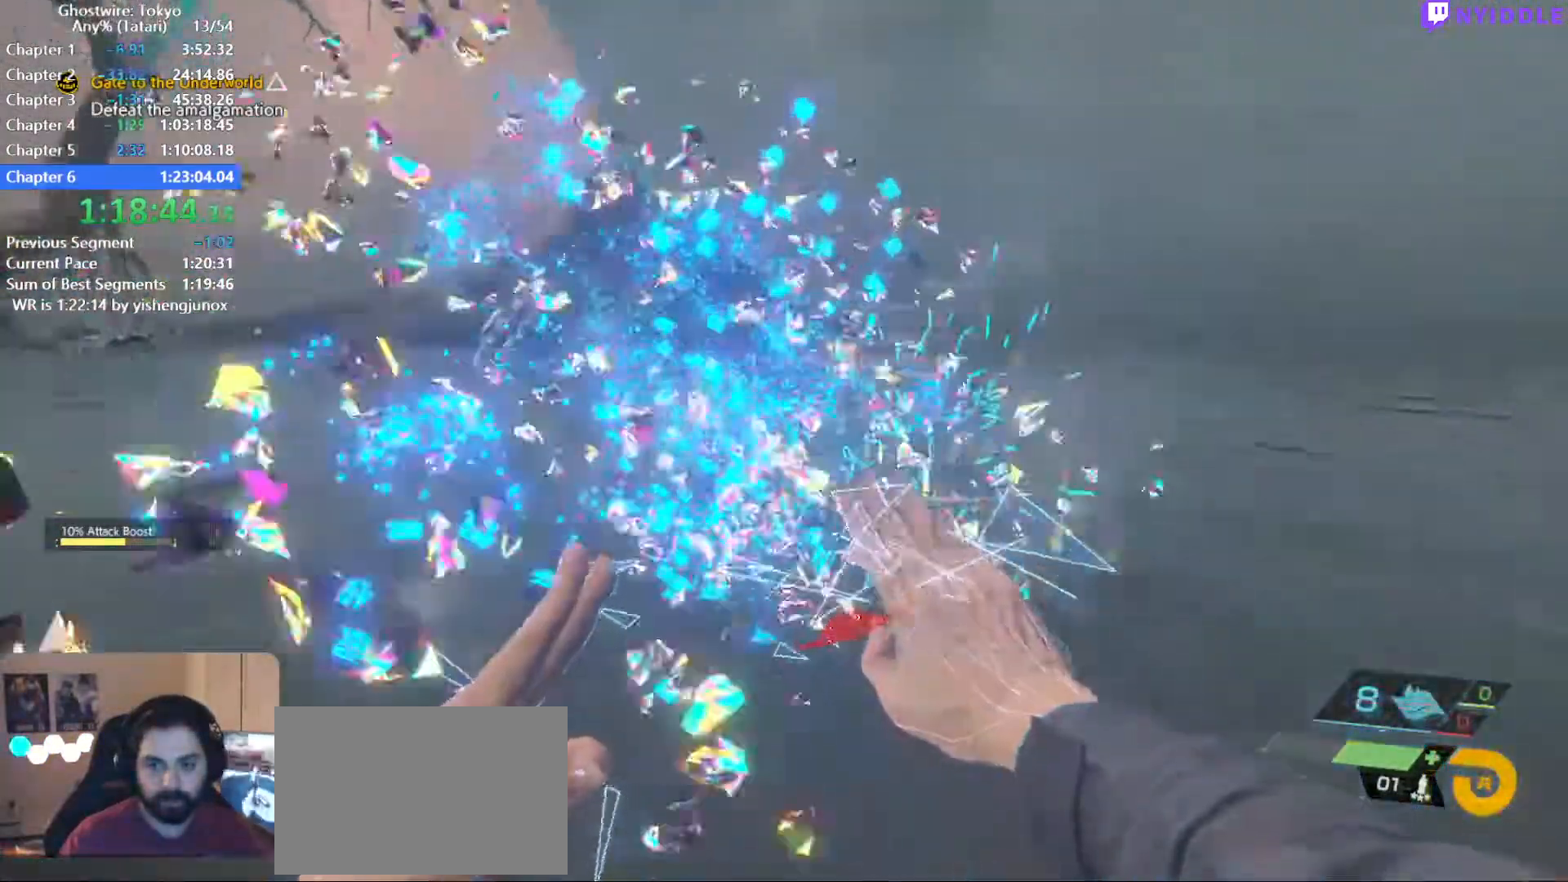
{"keys": ["w"], "mouse": ["right"], "events": [[17, "space", "up"], [67, "a", "down"], [117, "mouse_right", "down"], [250, "a", "up"], [350, "shift", "up"]]}
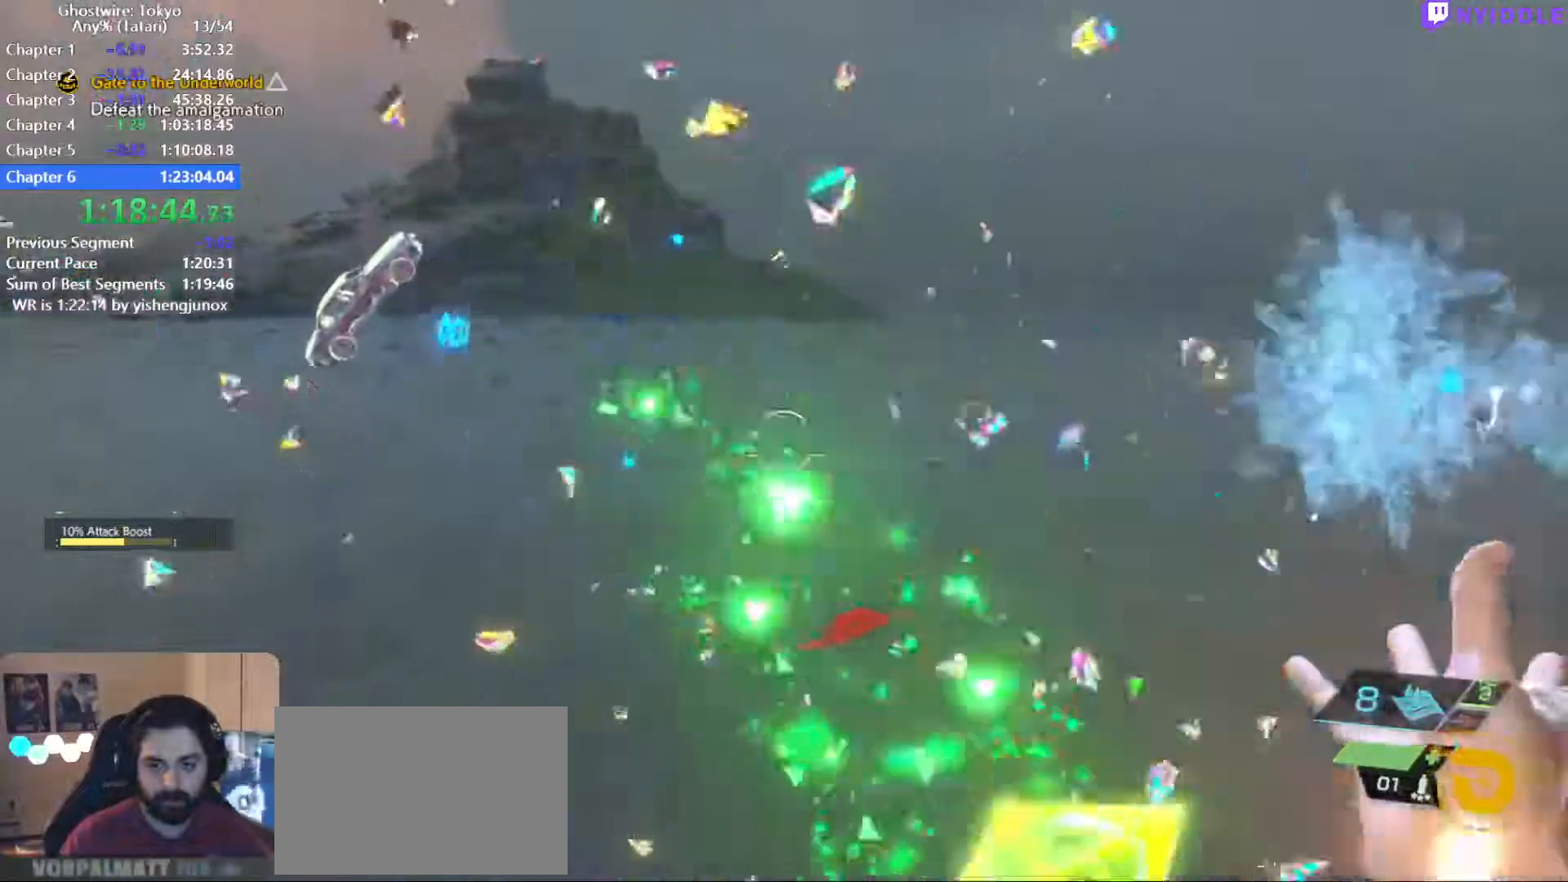
{"keys": ["w"], "mouse": [], "events": [[184, "mouse_right", "up"], [317, "1", "down"], [417, "1", "up"]]}
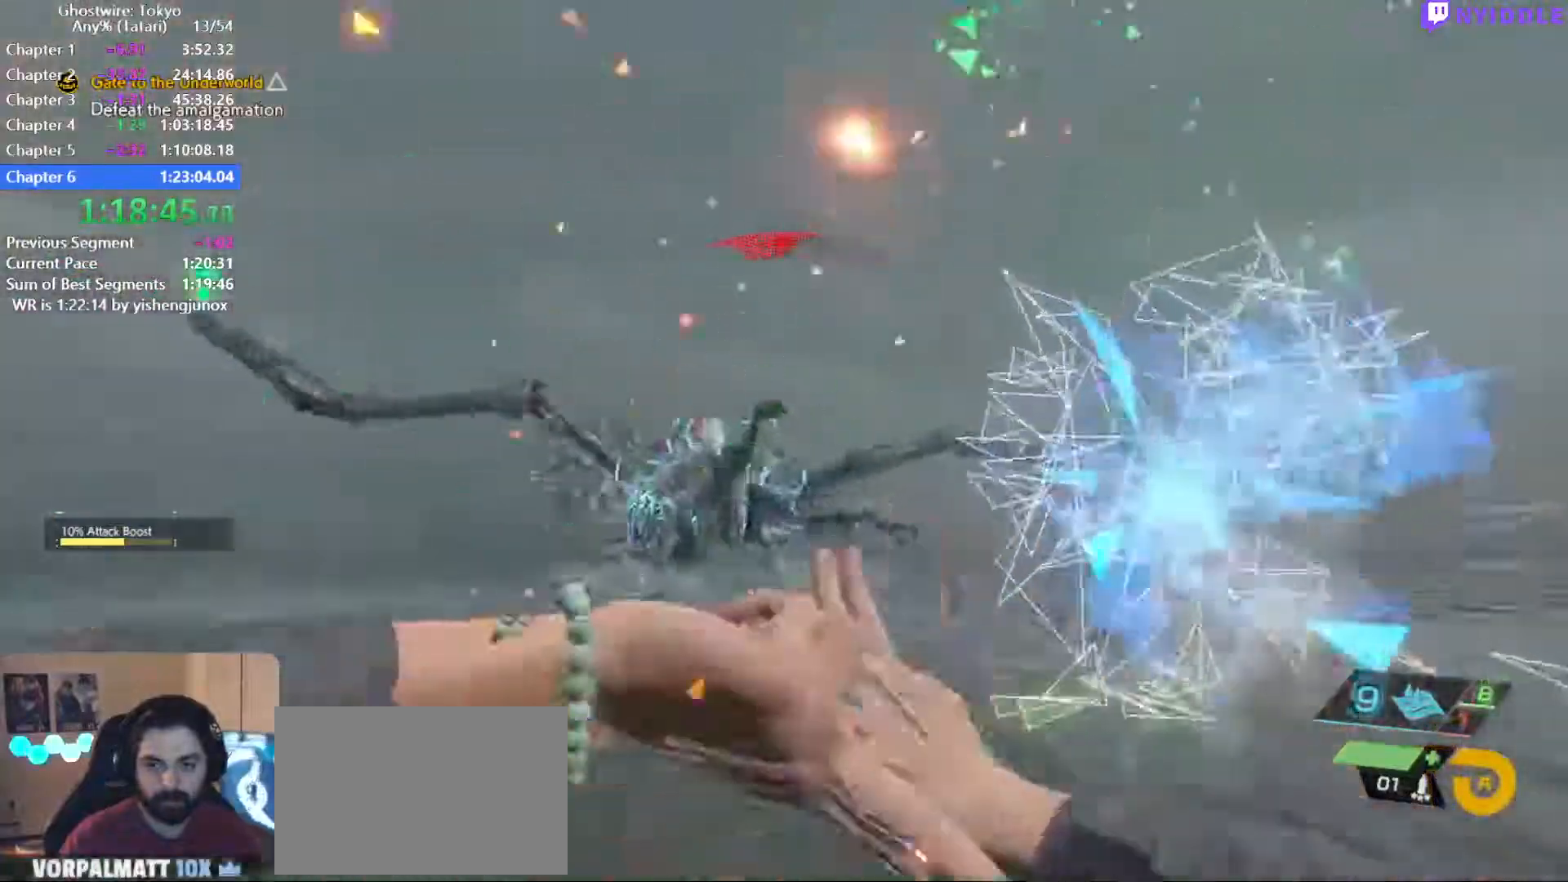
{"keys": ["shift", "w"], "mouse": ["left"], "events": [[50, "a", "down"], [434, "a", "up"], [434, "space", "down"], [484, "mouse_left", "down"], [484, "shift", "down"], [484, "space", "up"]]}
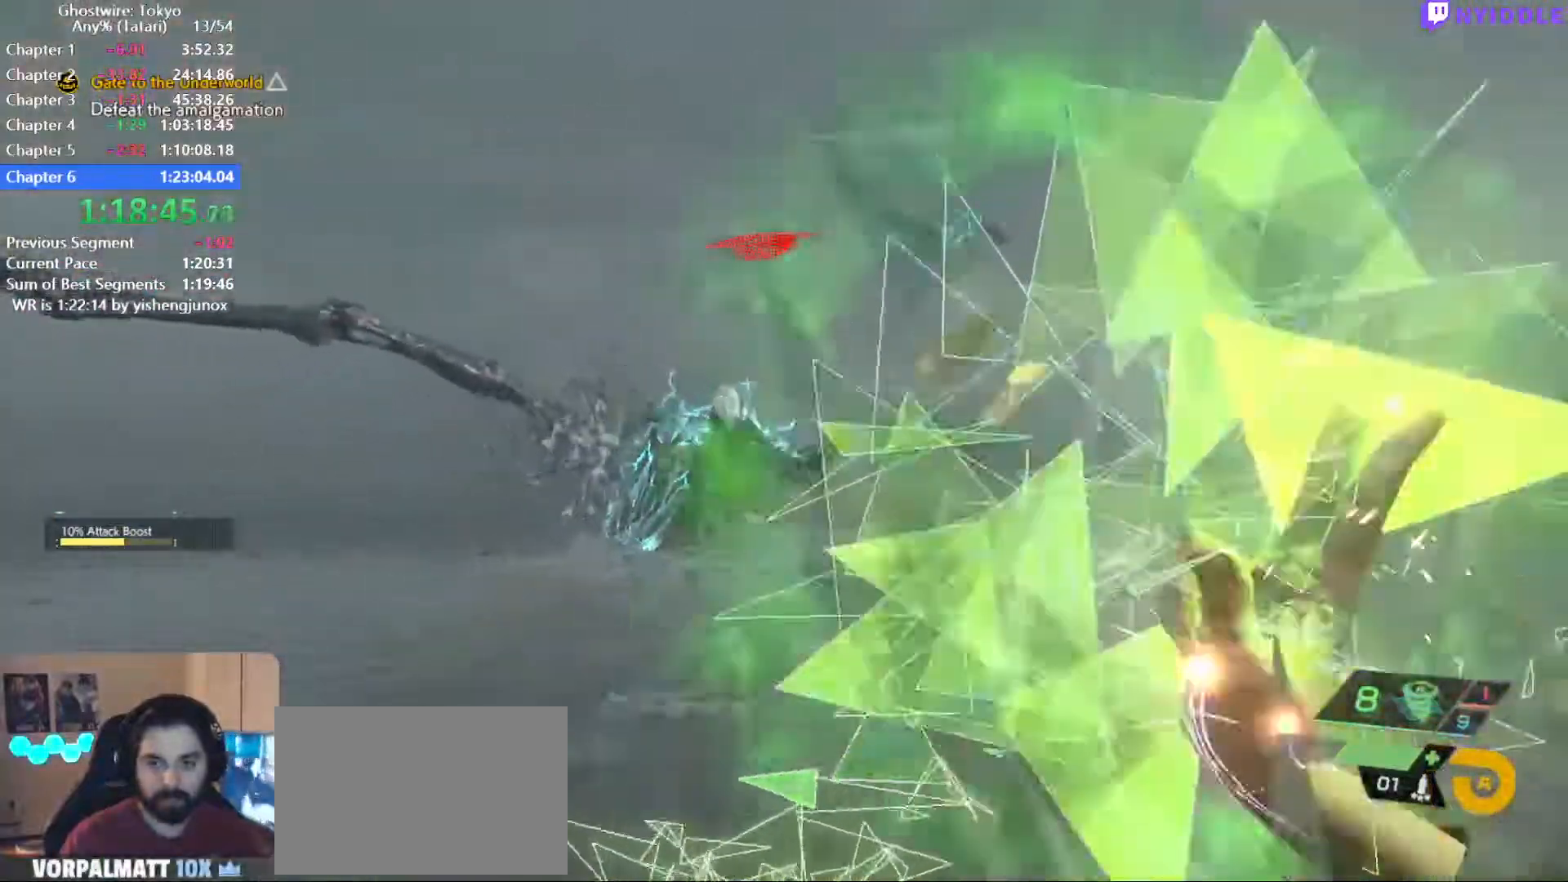
{"keys": ["w"], "mouse": [], "events": [[17, "mouse_left", "up"], [167, "d", "down"], [167, "mouse_left", "down"], [200, "mouse_left", "up"], [200, "shift", "up"], [350, "d", "up"], [350, "mouse_left", "down"], [400, "mouse_left", "up"]]}
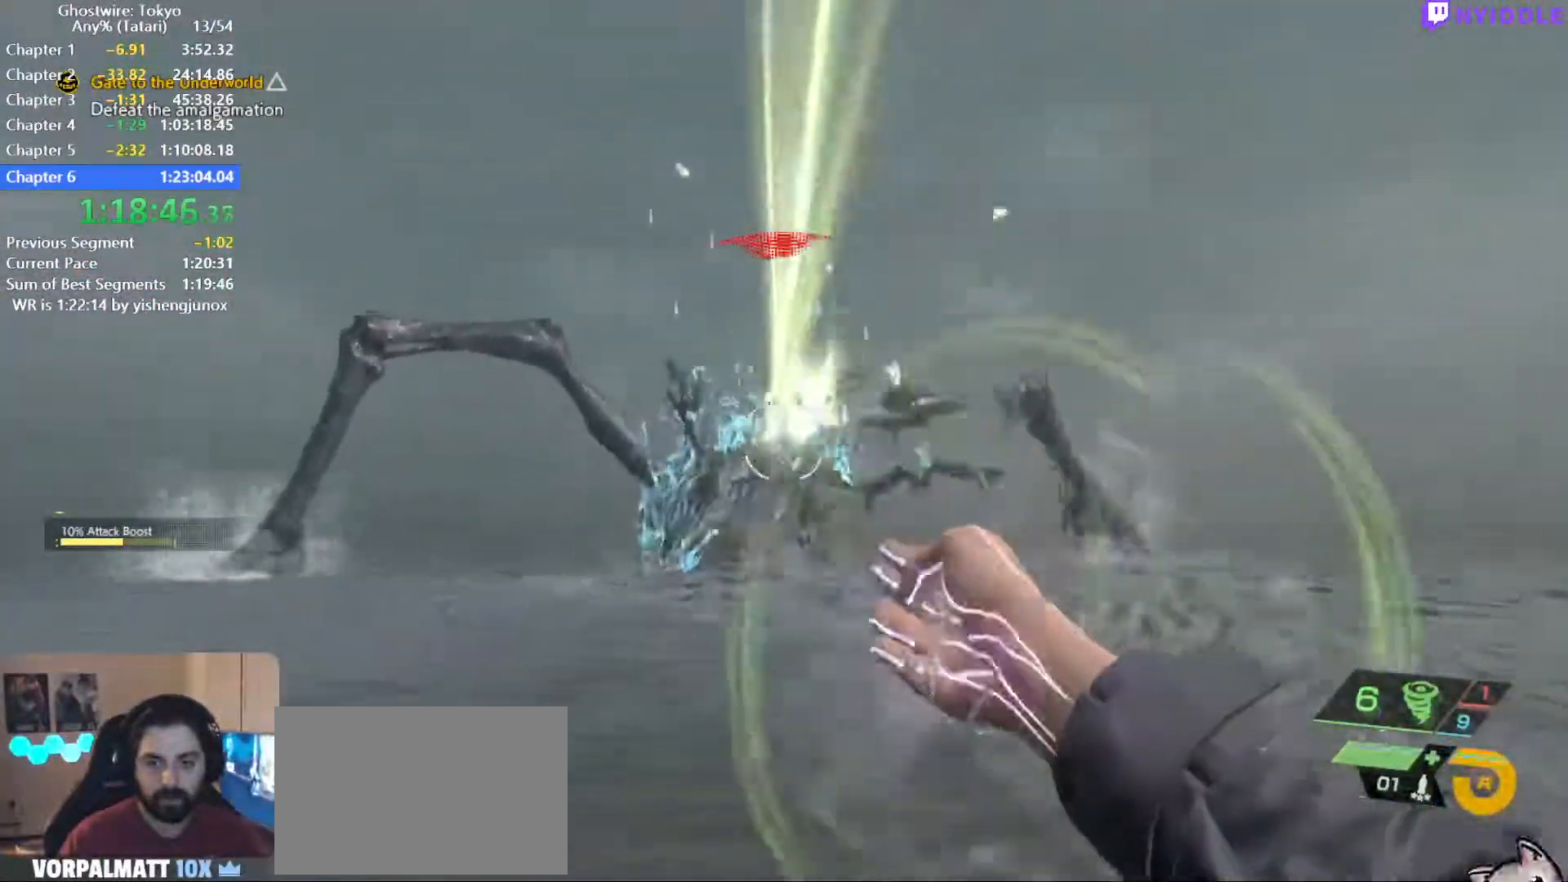
{"keys": ["d", "shift", "w"], "mouse": [], "events": [[84, "mouse_left", "down"], [84, "shift", "down"], [134, "d", "down"], [134, "mouse_left", "up"]]}
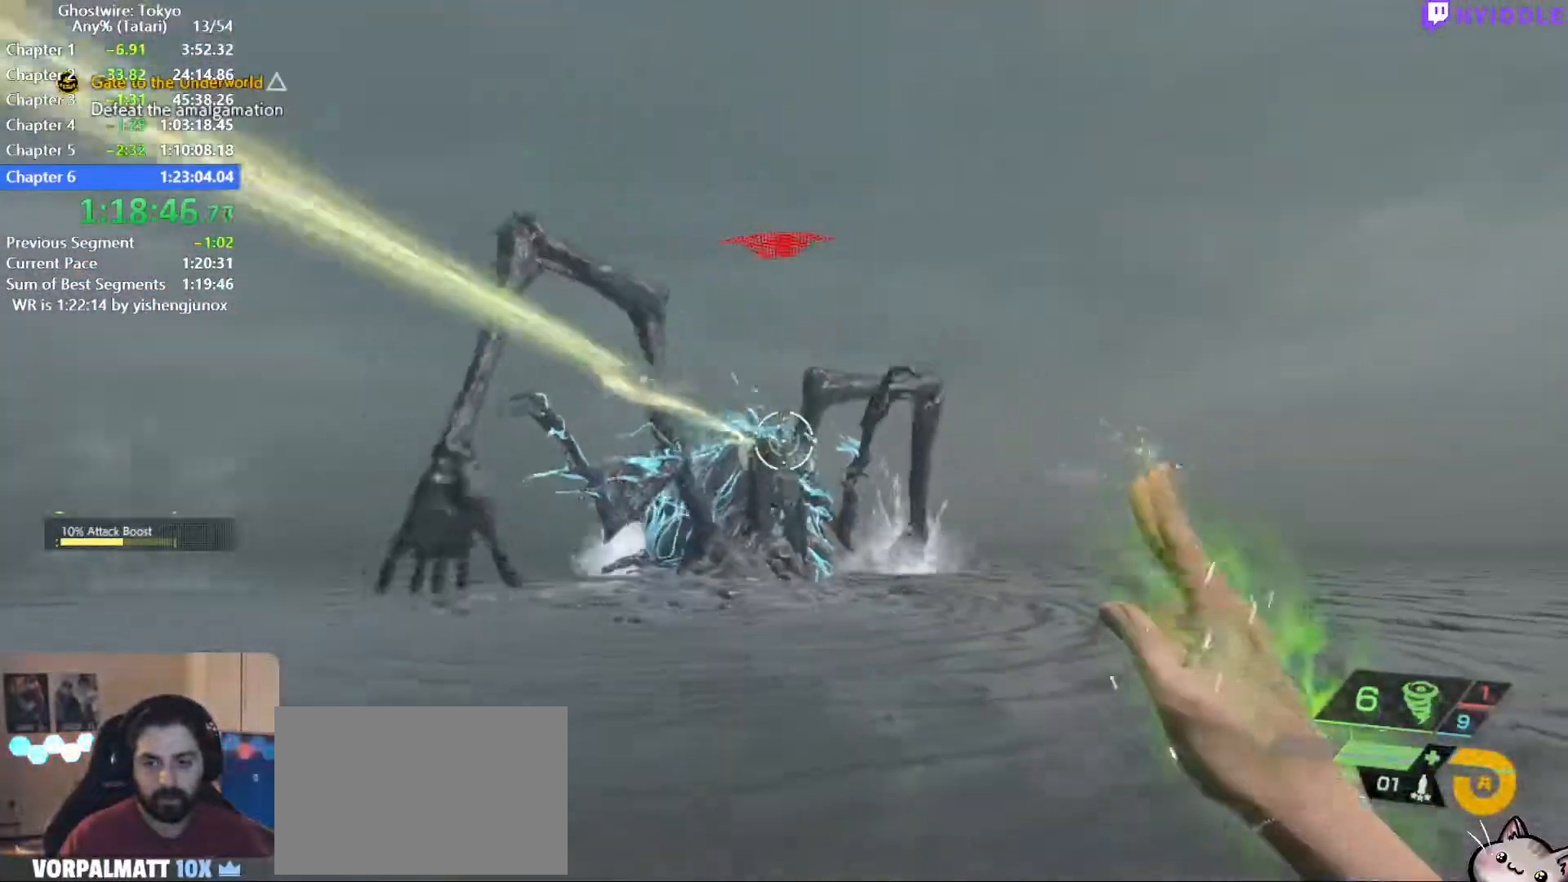
{"keys": ["shift", "w"], "mouse": [], "events": [[484, "d", "up"]]}
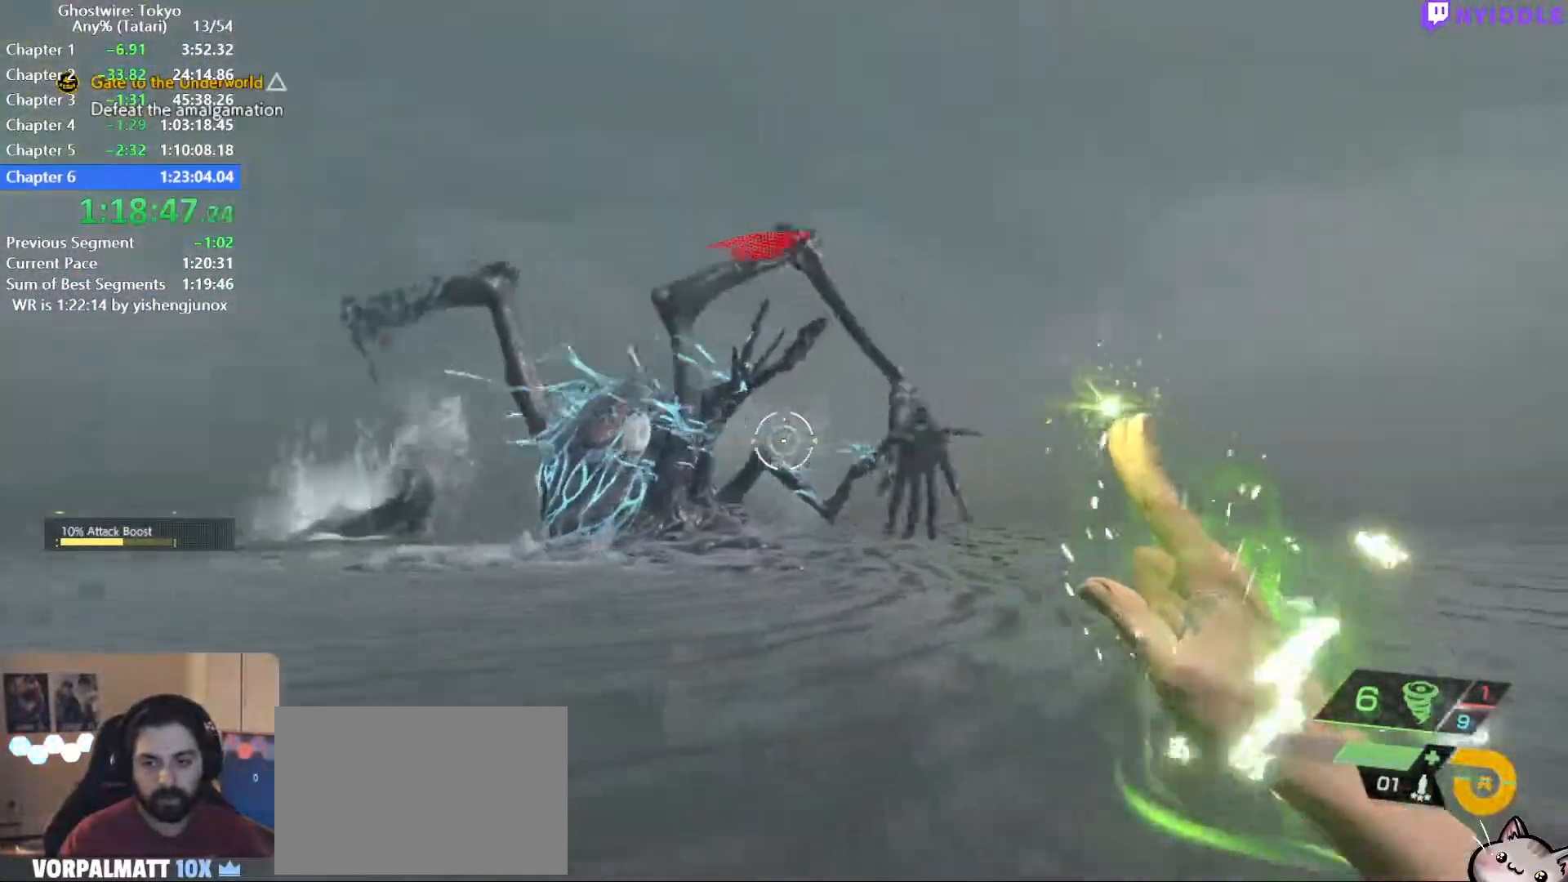
{"keys": ["d", "shift", "w"], "mouse": [], "events": [[17, "d", "down"], [117, "d", "up"], [250, "d", "down"], [400, "space", "down"], [484, "space", "up"]]}
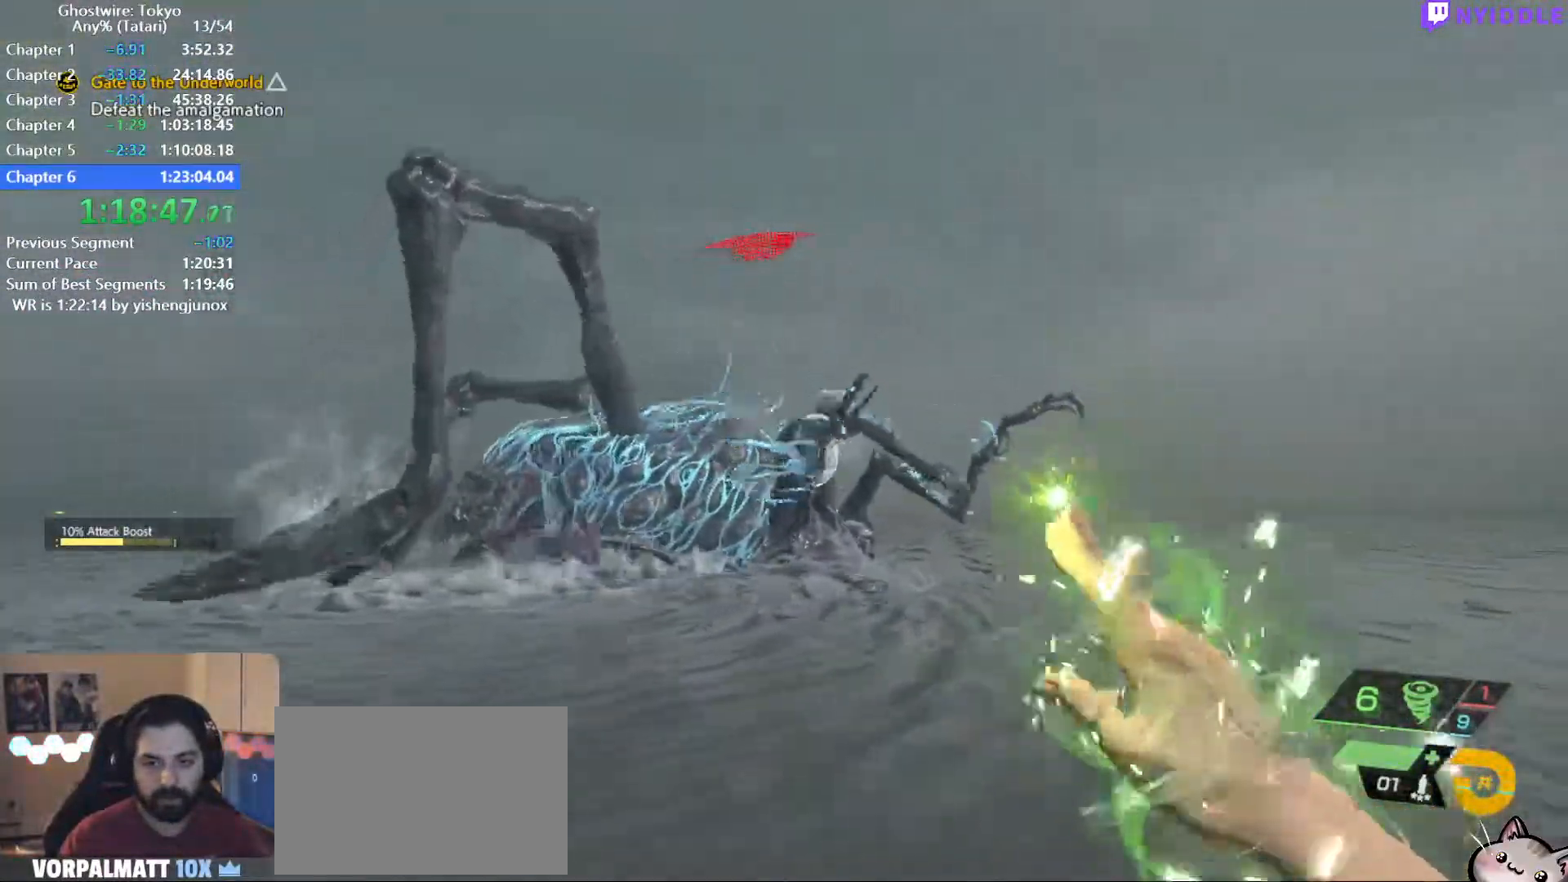
{"keys": ["shift", "w"], "mouse": [], "events": [[417, "d", "up"]]}
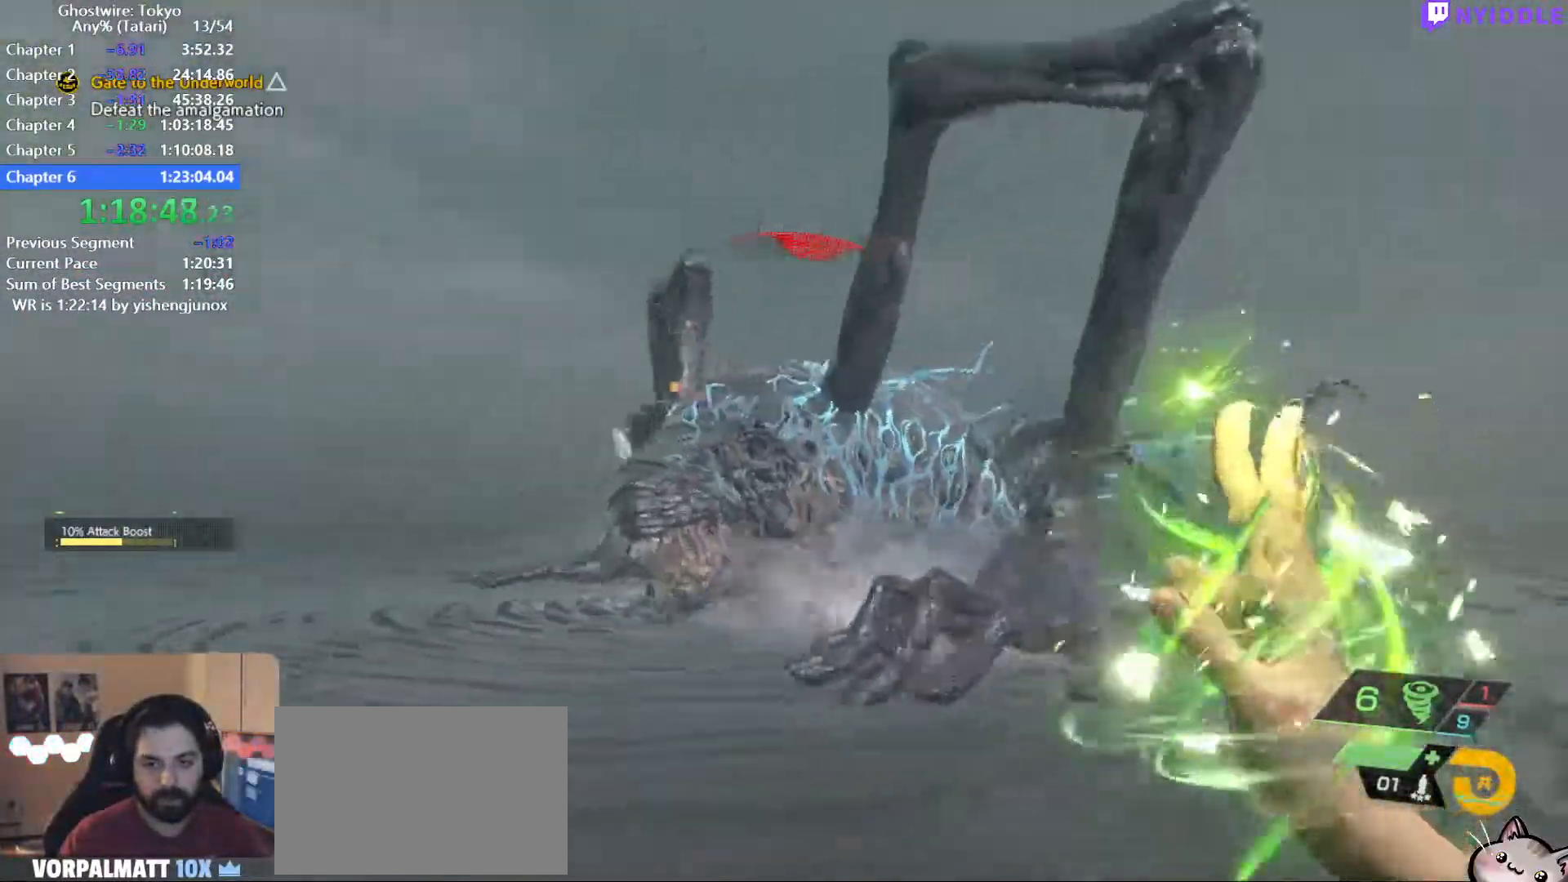
{"keys": ["a", "shift"], "mouse": [], "events": [[200, "3", "down"], [284, "3", "up"], [334, "a", "down"], [467, "w", "up"]]}
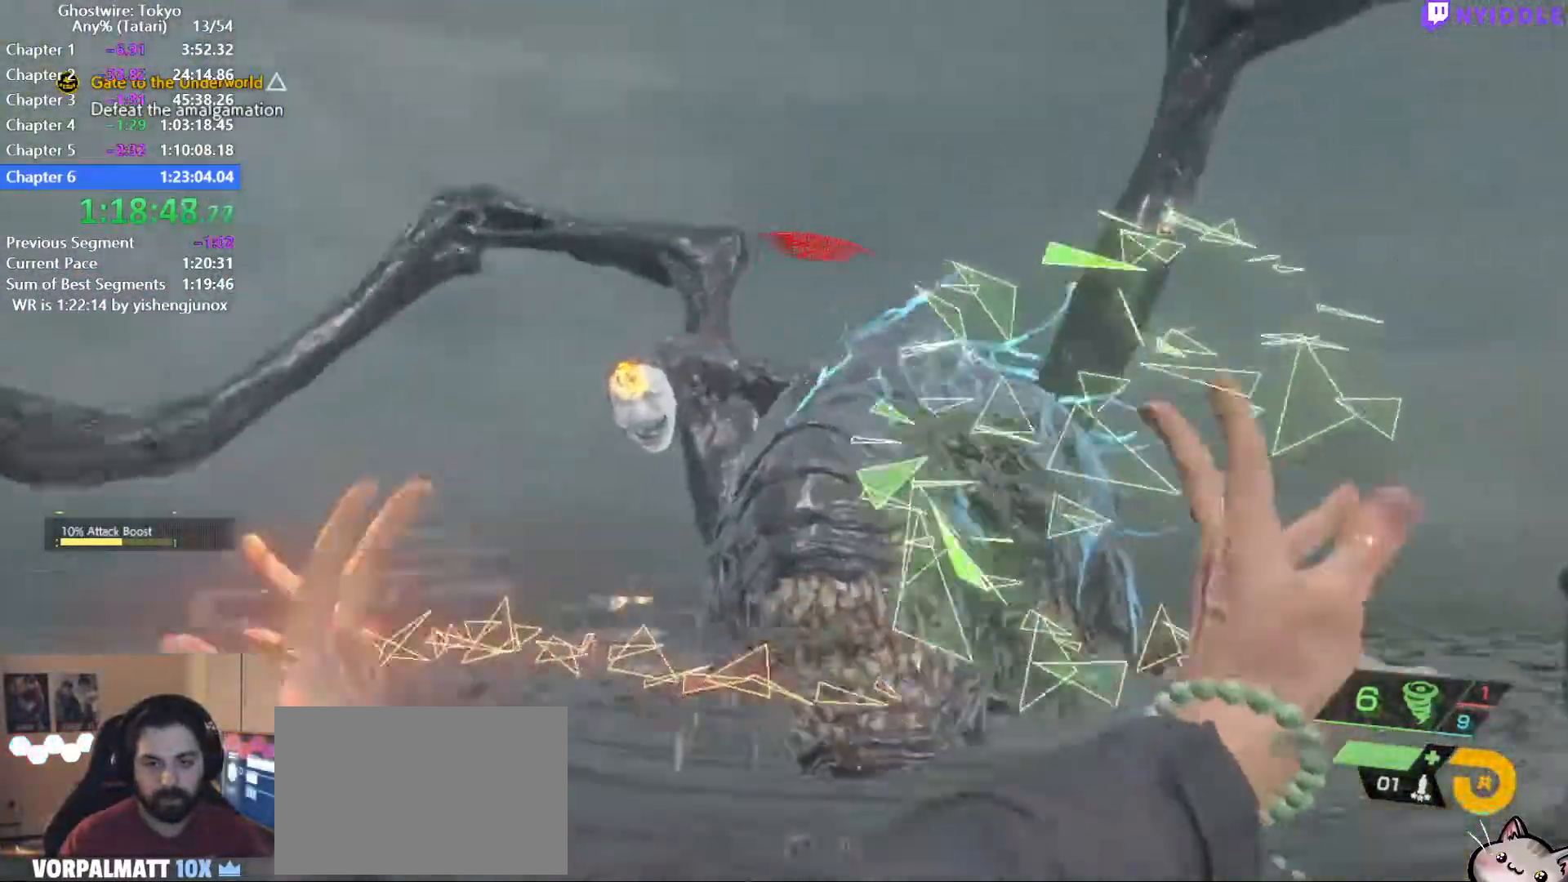
{"keys": ["a", "shift"], "mouse": [], "events": [[400, "w", "down"], [484, "w", "up"]]}
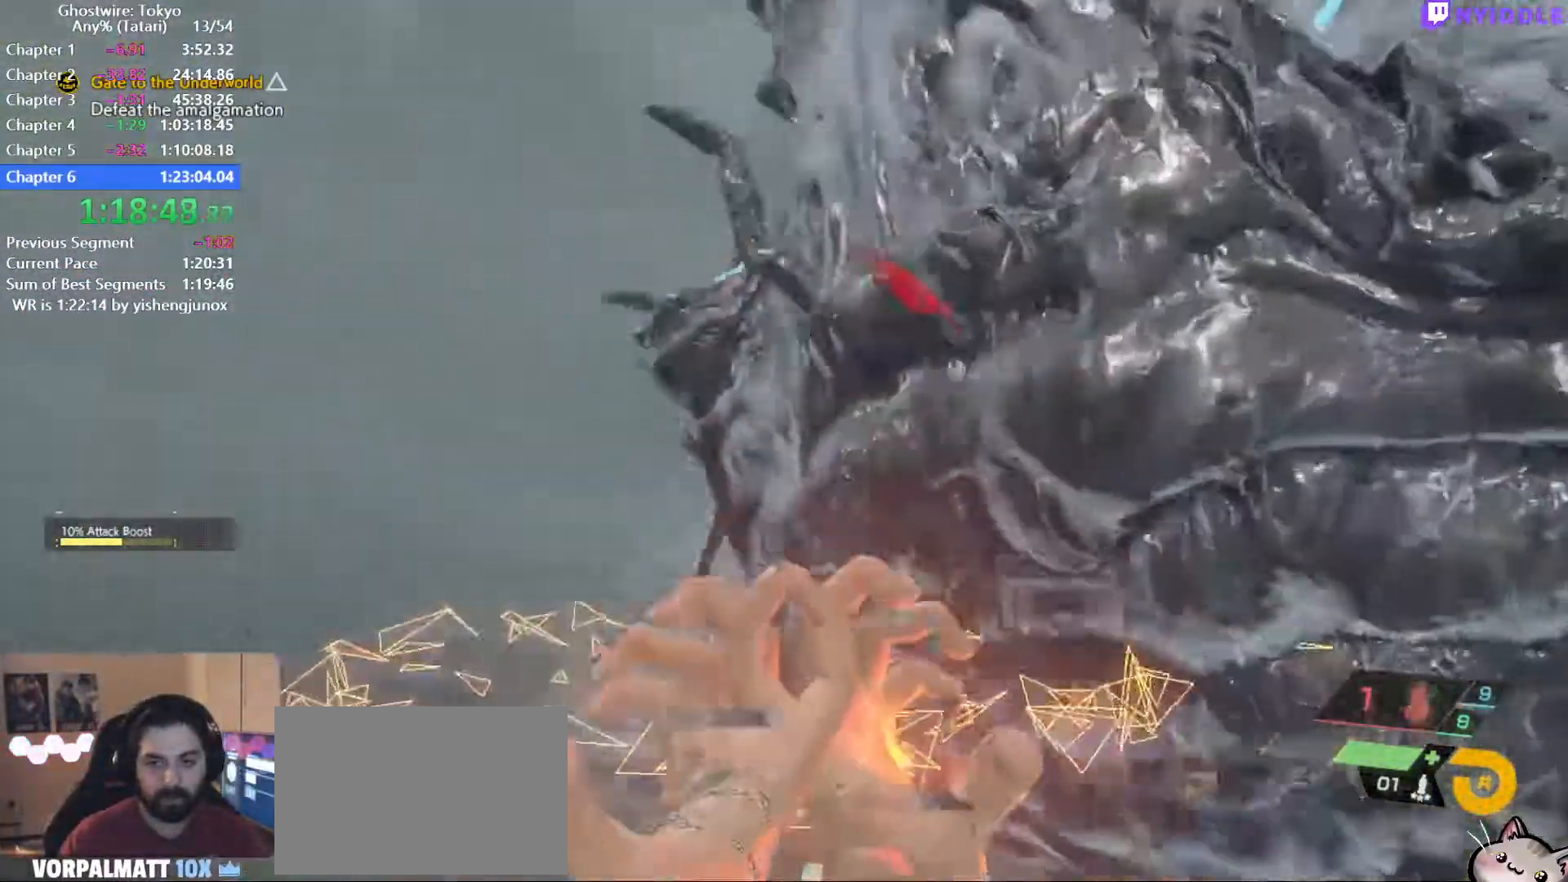
{"keys": ["d", "shift", "space", "w"], "mouse": [], "events": [[184, "w", "down"], [217, "shift", "up"], [267, "shift", "down"], [317, "space", "down"], [367, "a", "up"], [417, "a", "down"], [500, "a", "up"], [500, "d", "down"]]}
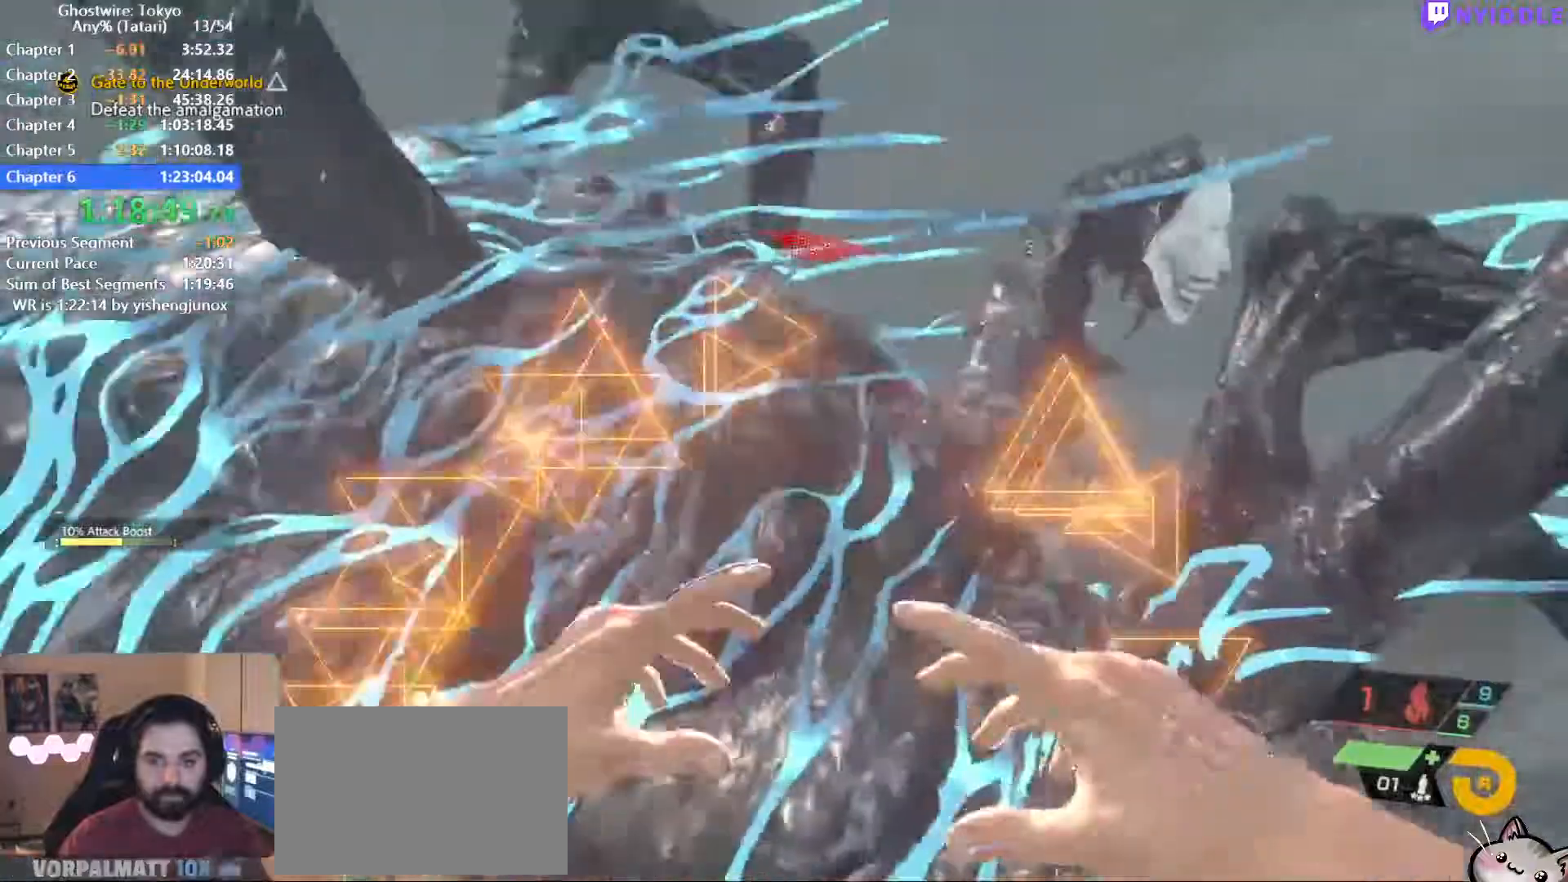
{"keys": ["shift", "w"], "mouse": [], "events": [[150, "space", "up"], [234, "d", "up"], [234, "shift", "up"], [434, "shift", "down"]]}
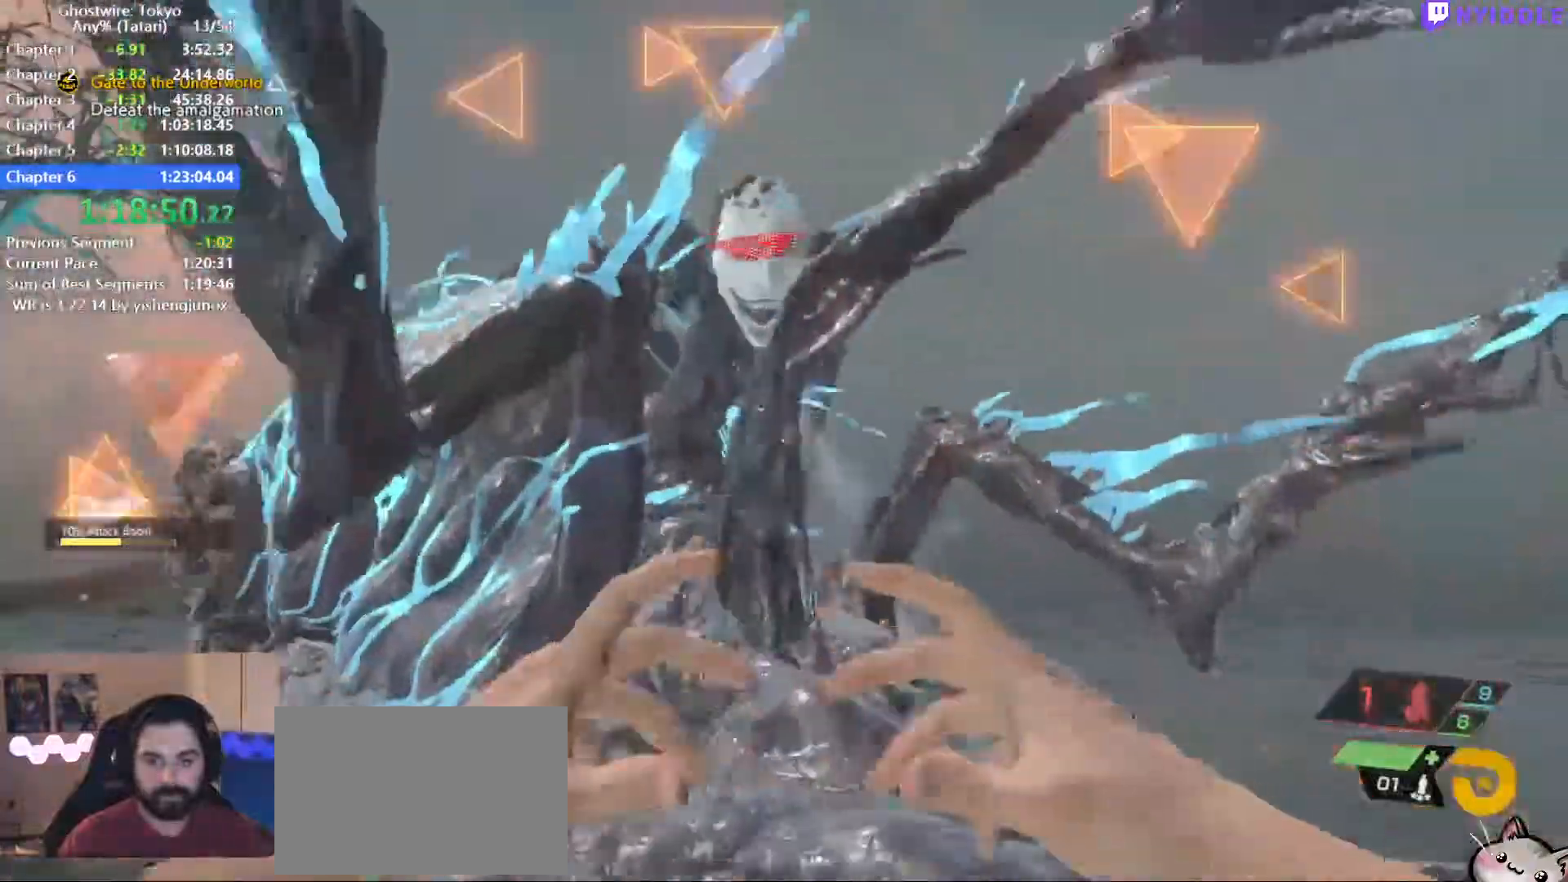
{"keys": ["d", "shift", "w"], "mouse": [], "events": [[17, "d", "down"], [250, "d", "up"], [300, "d", "down"], [350, "shift", "up"], [450, "shift", "down"]]}
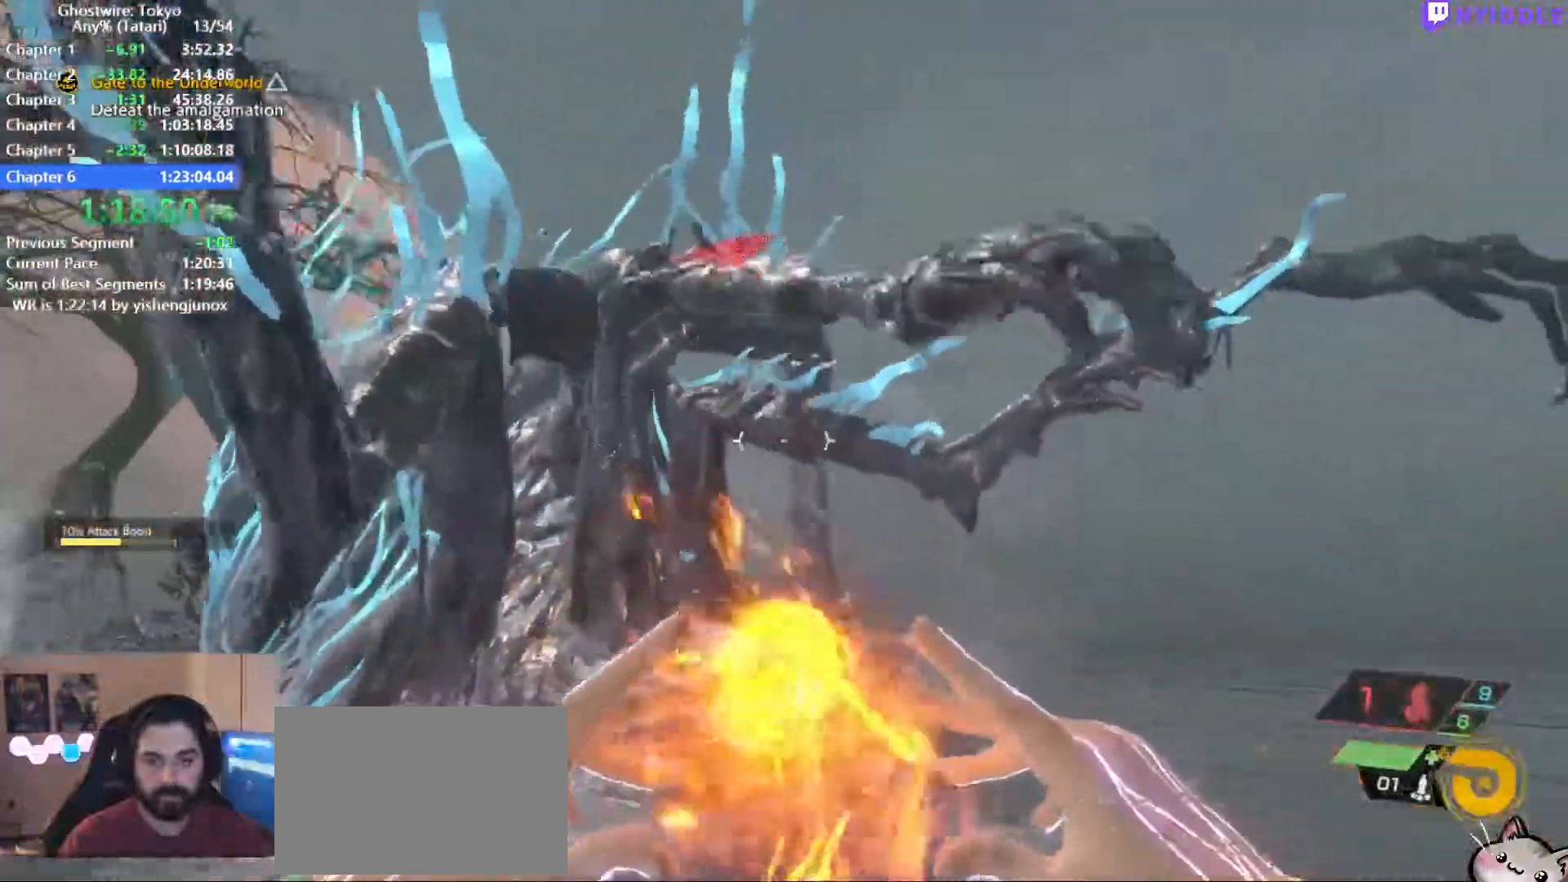
{"keys": ["d", "shift", "w"], "mouse": [], "events": [[317, "space", "down"], [450, "space", "up"]]}
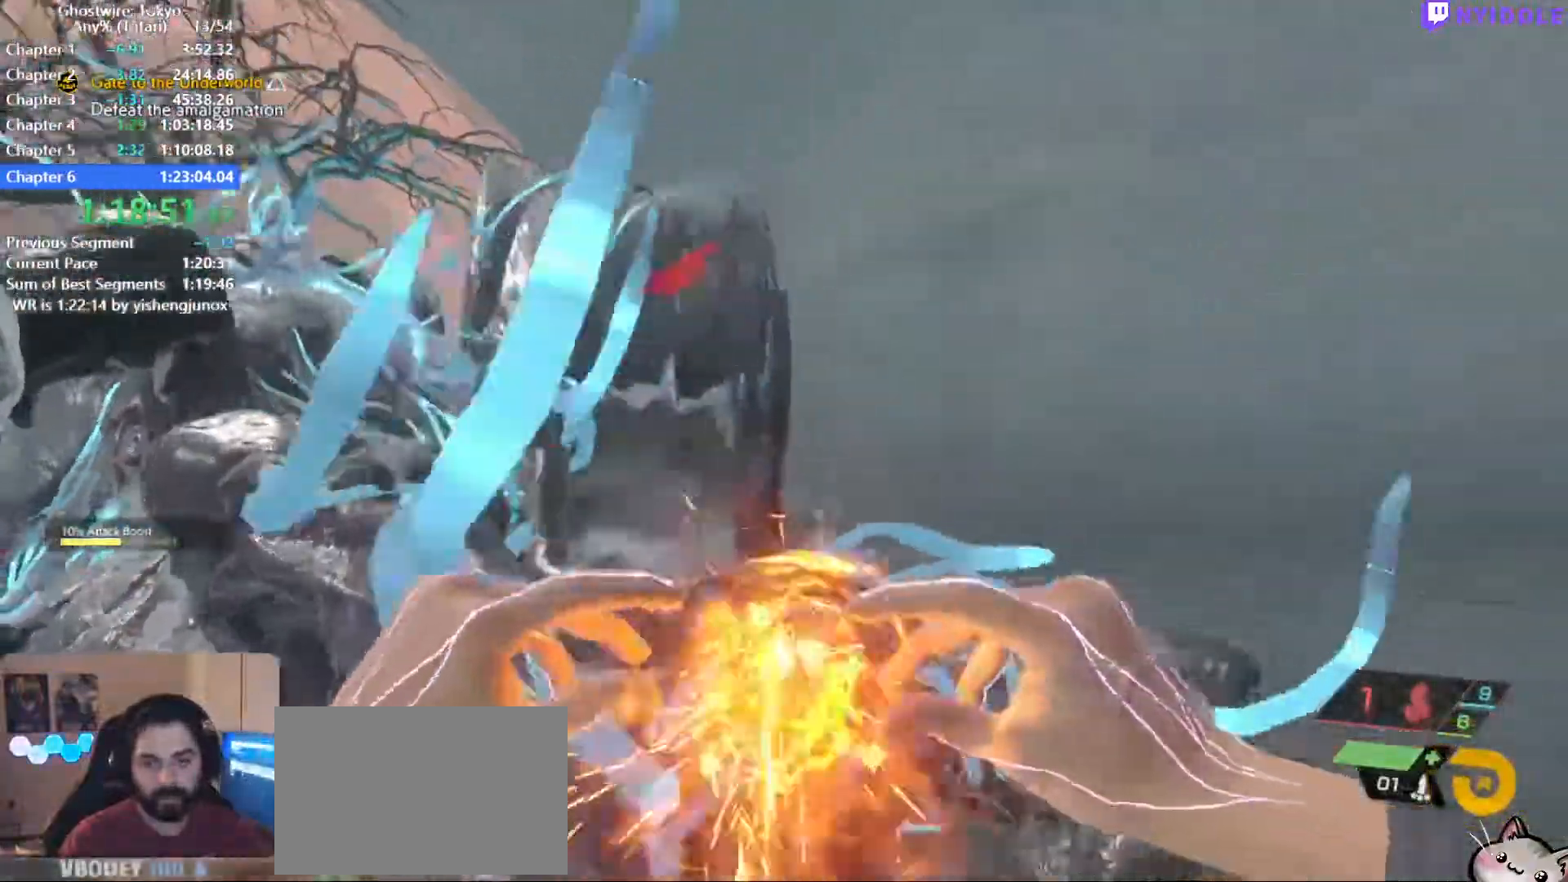
{"keys": ["d", "shift", "w"], "mouse": [], "events": []}
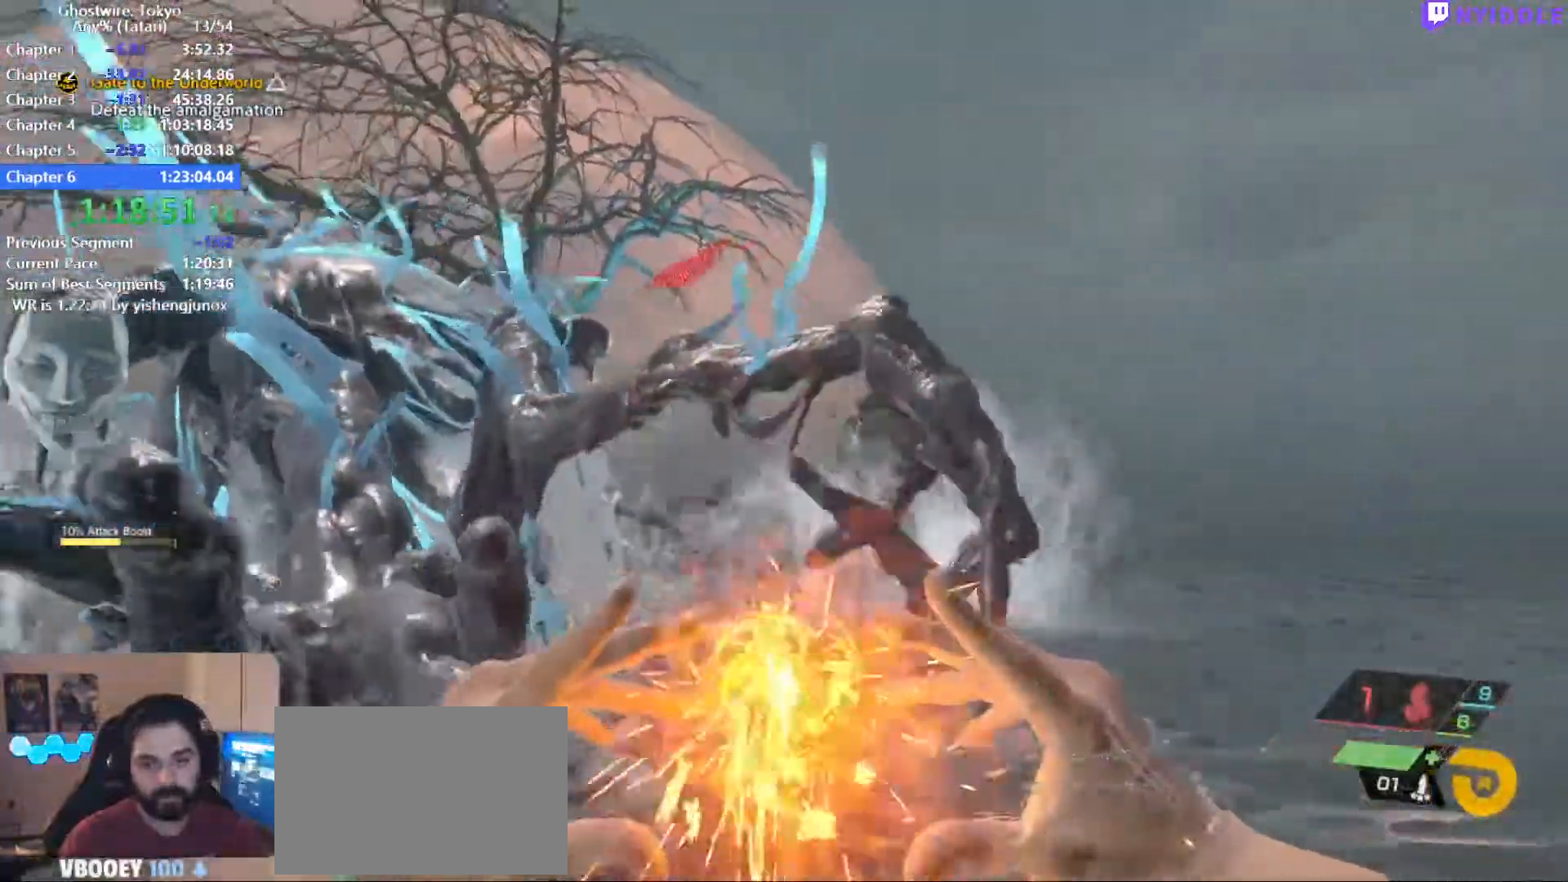
{"keys": ["d", "shift", "w"], "mouse": [], "events": []}
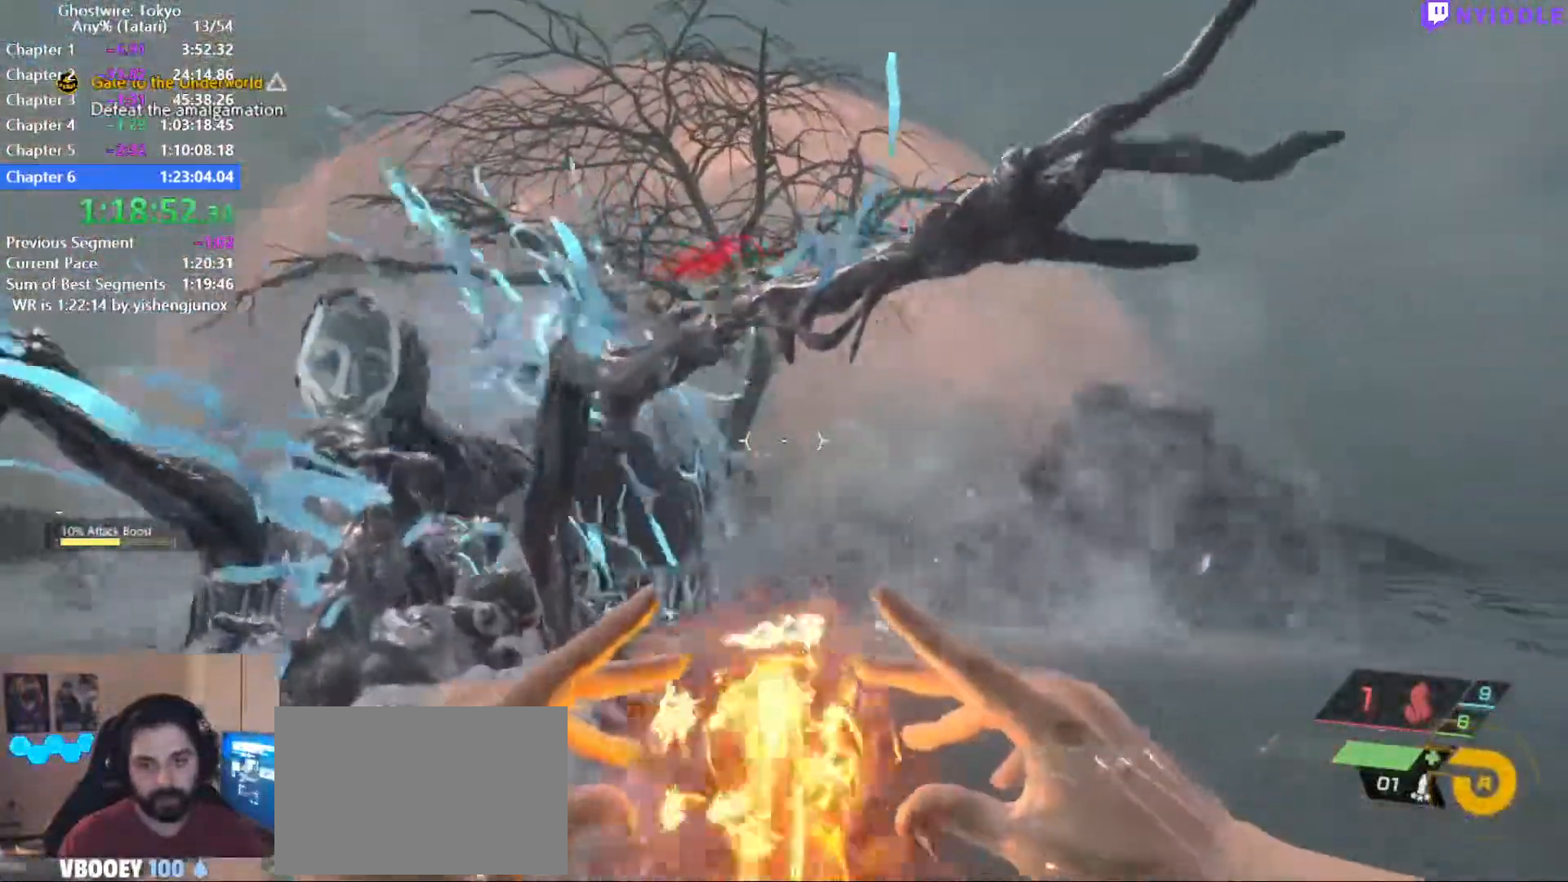
{"keys": ["d", "shift", "w"], "mouse": [], "events": [[134, "1", "down"], [234, "1", "up"], [367, "mouse_left", "down"], [417, "mouse_left", "up"]]}
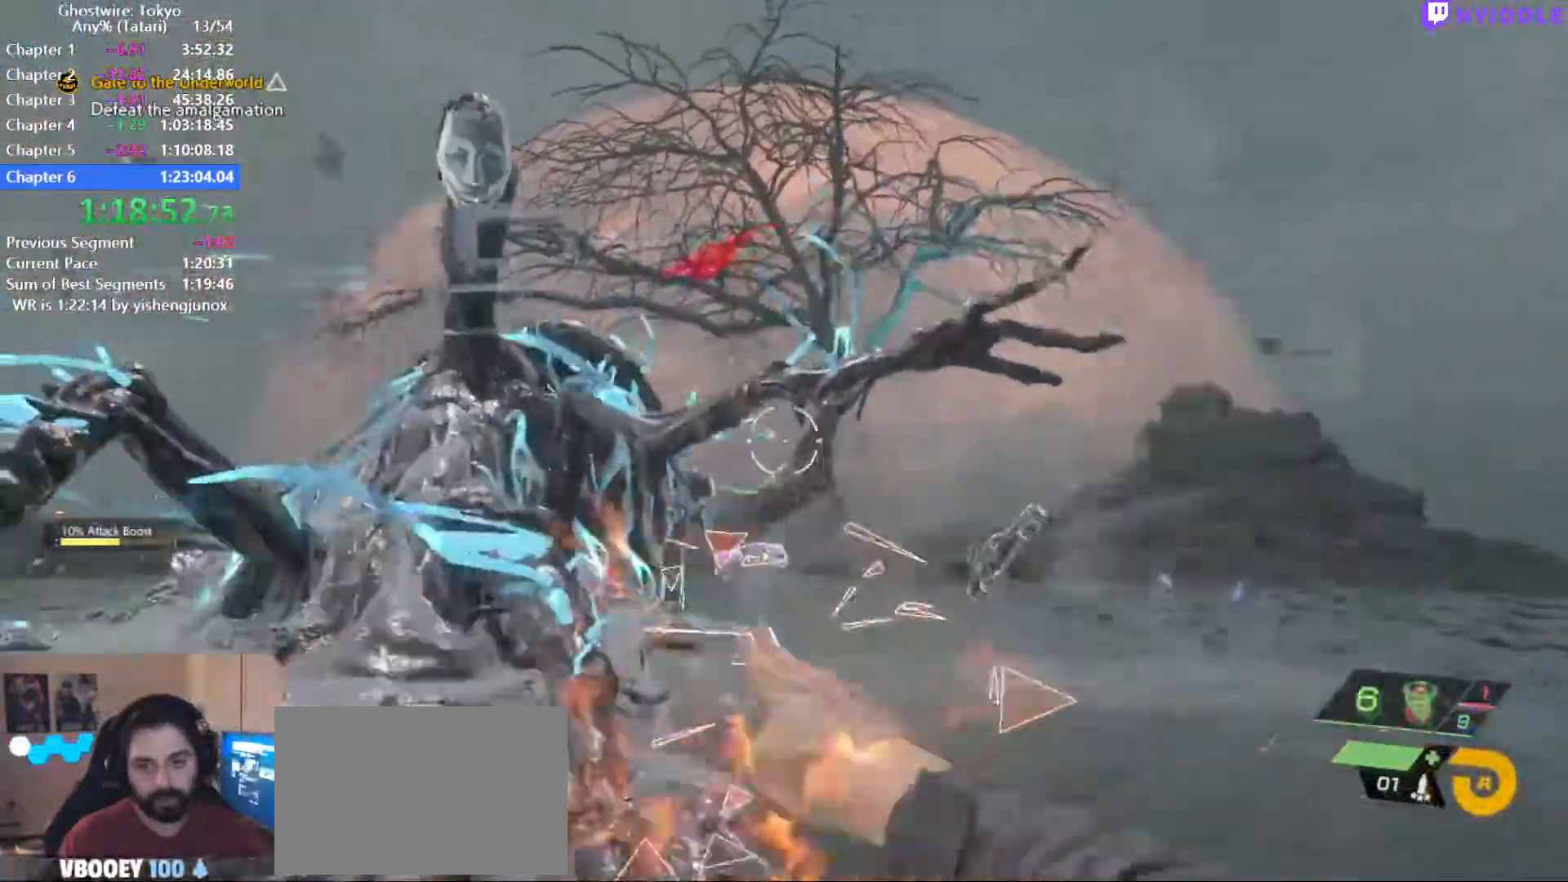
{"keys": ["d", "shift", "w"], "mouse": [], "events": [[234, "mouse_left", "down"], [284, "mouse_left", "up"], [384, "mouse_left", "down"], [467, "mouse_left", "up"]]}
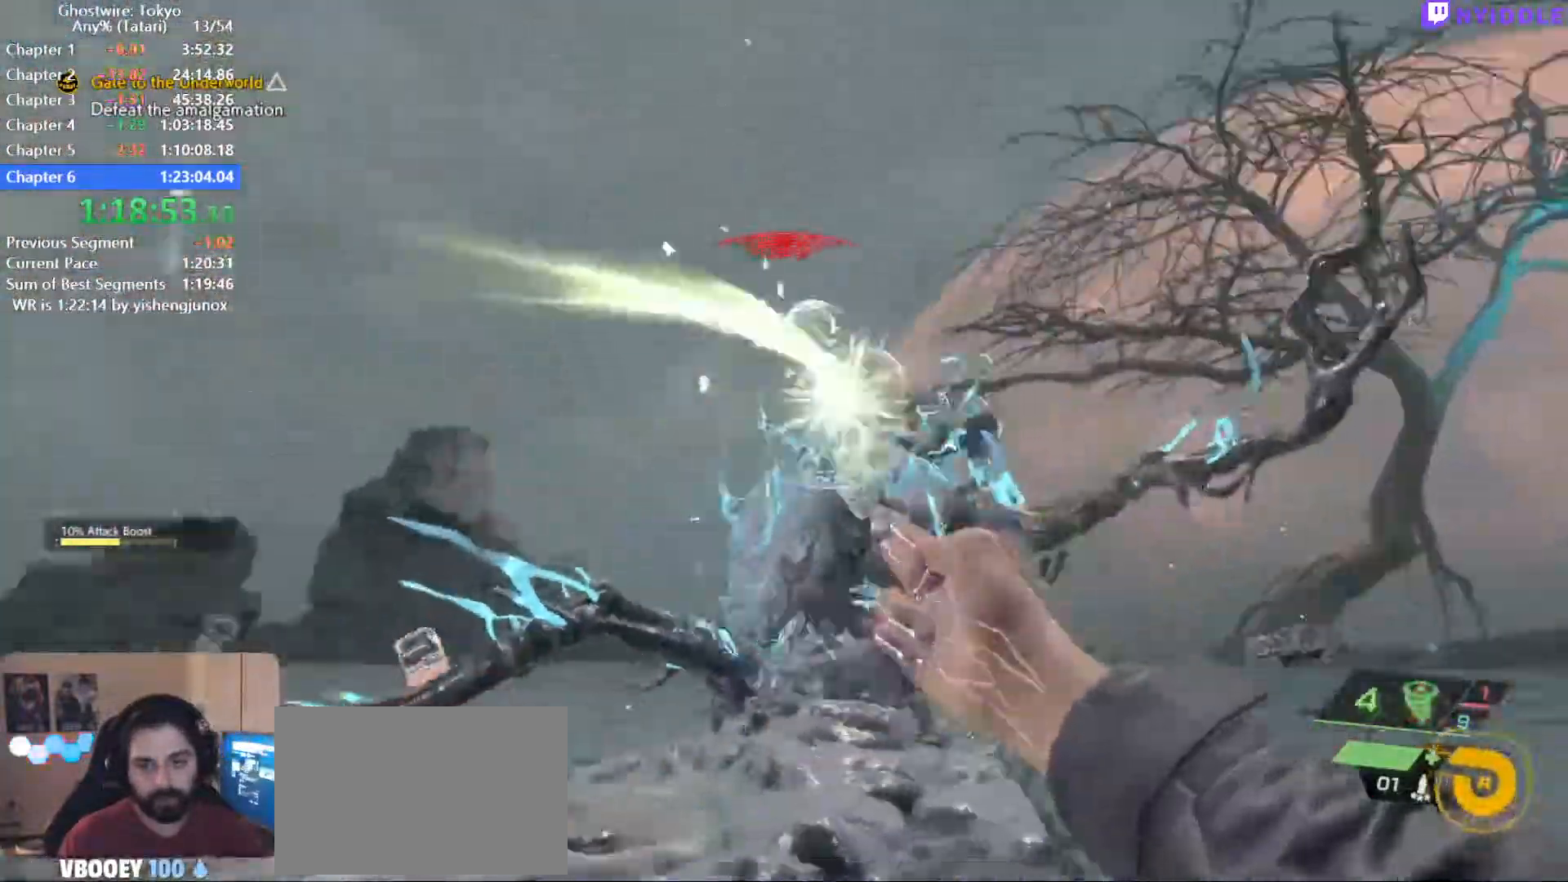
{"keys": ["d", "shift", "w"], "mouse": [], "events": [[117, "mouse_left", "down"], [167, "mouse_left", "up"], [217, "mouse_left", "down"], [300, "mouse_left", "up"]]}
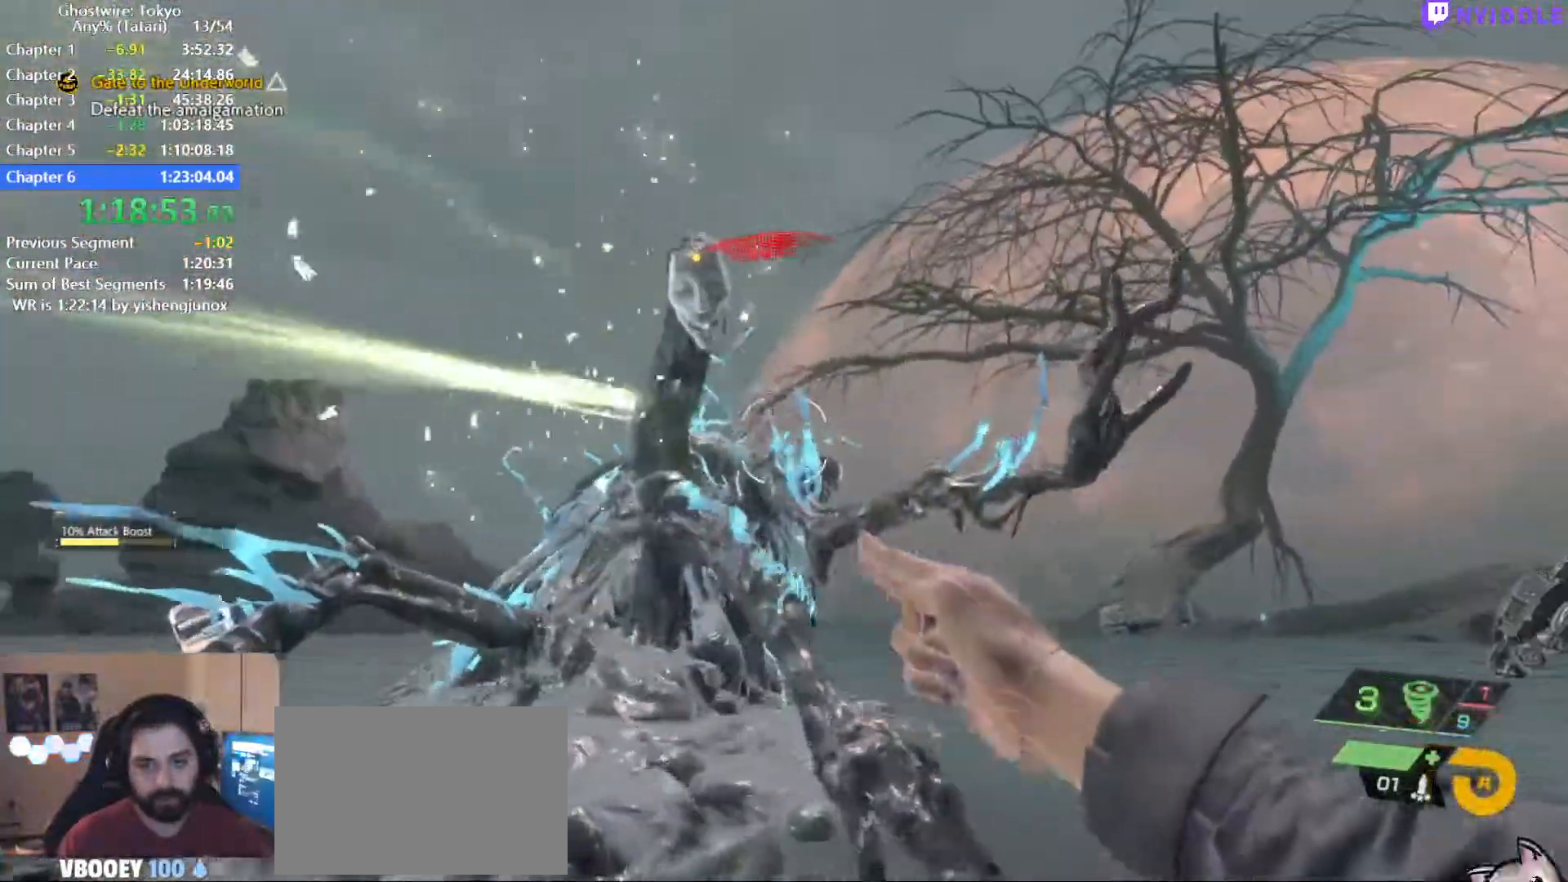
{"keys": ["d", "shift", "w"], "mouse": [], "events": [[217, "space", "down"], [317, "space", "up"], [367, "mouse_left", "down"], [450, "mouse_left", "up"]]}
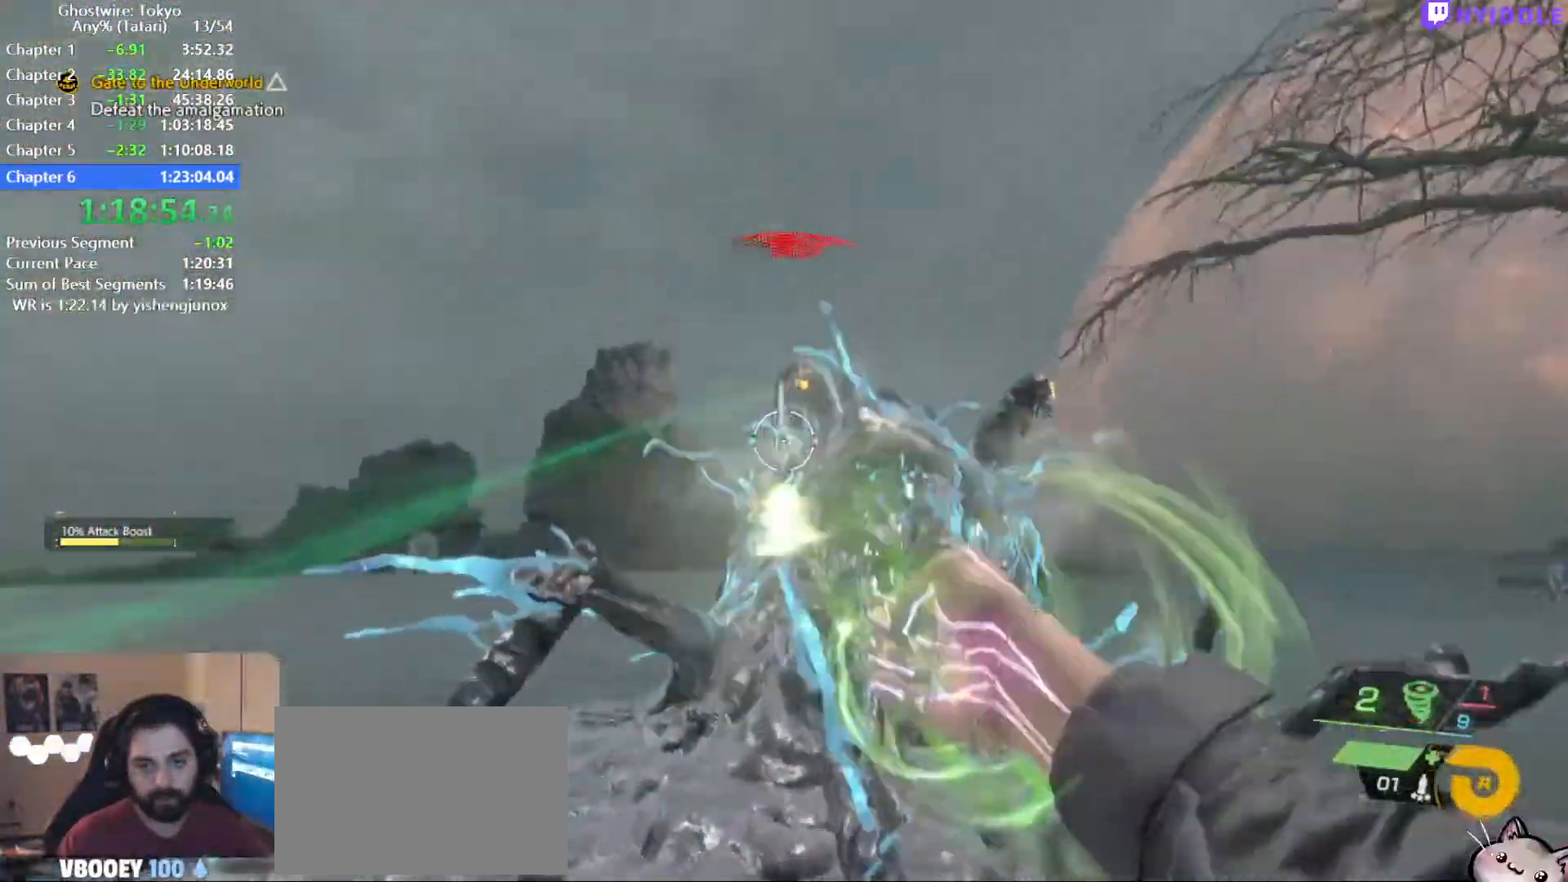
{"keys": ["d", "shift", "w"], "mouse": [], "events": []}